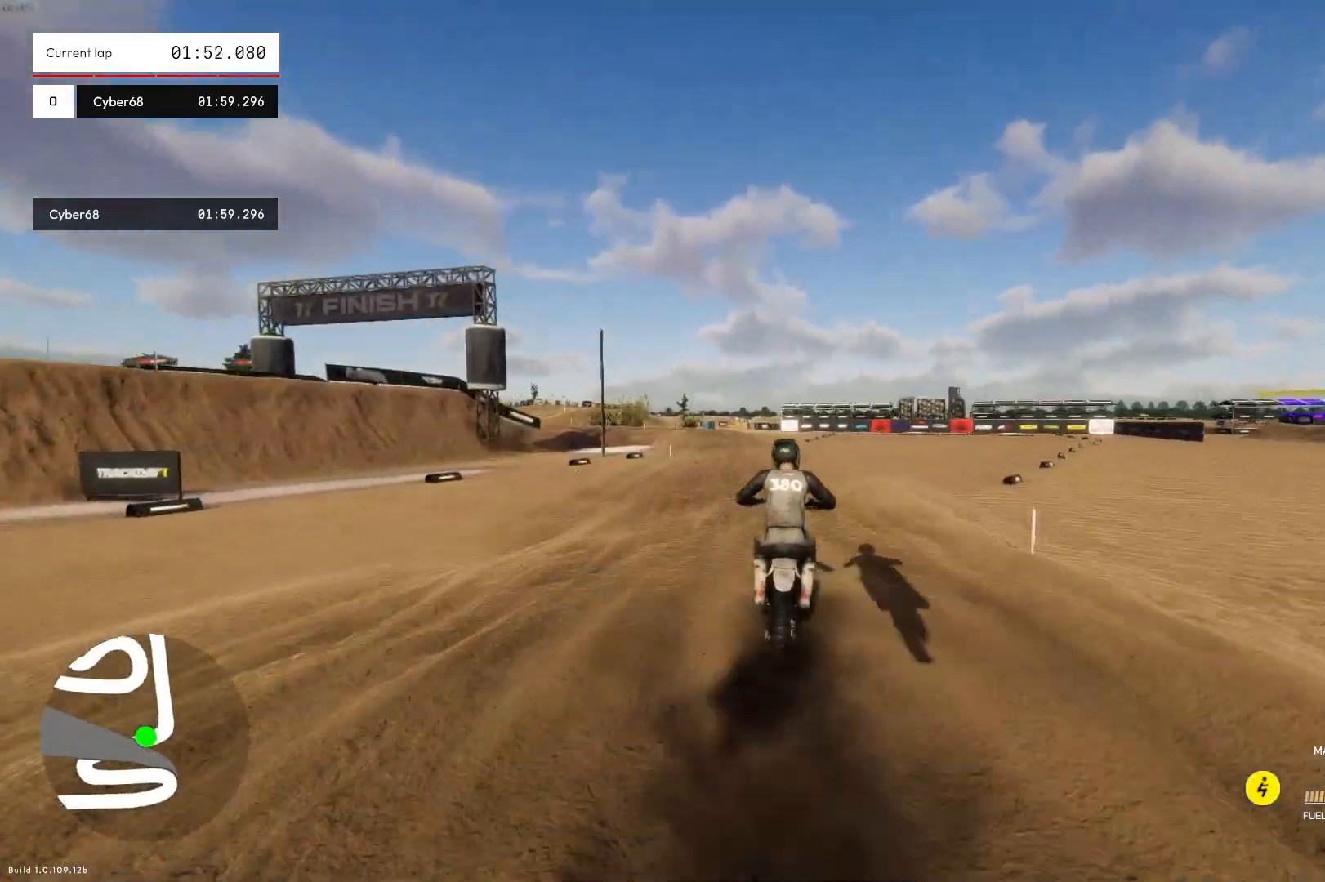
Gameplay with a controller (PlayStation layout); each line is a JSON object with the inputs held at the frame after it. "events" lists button and stick changes between this image and that frame as [ms after this image, input, new state], when the widget could be followed in between.
{"buttons": ["R2"], "left_stick": "center", "right_stick": "center", "events": []}
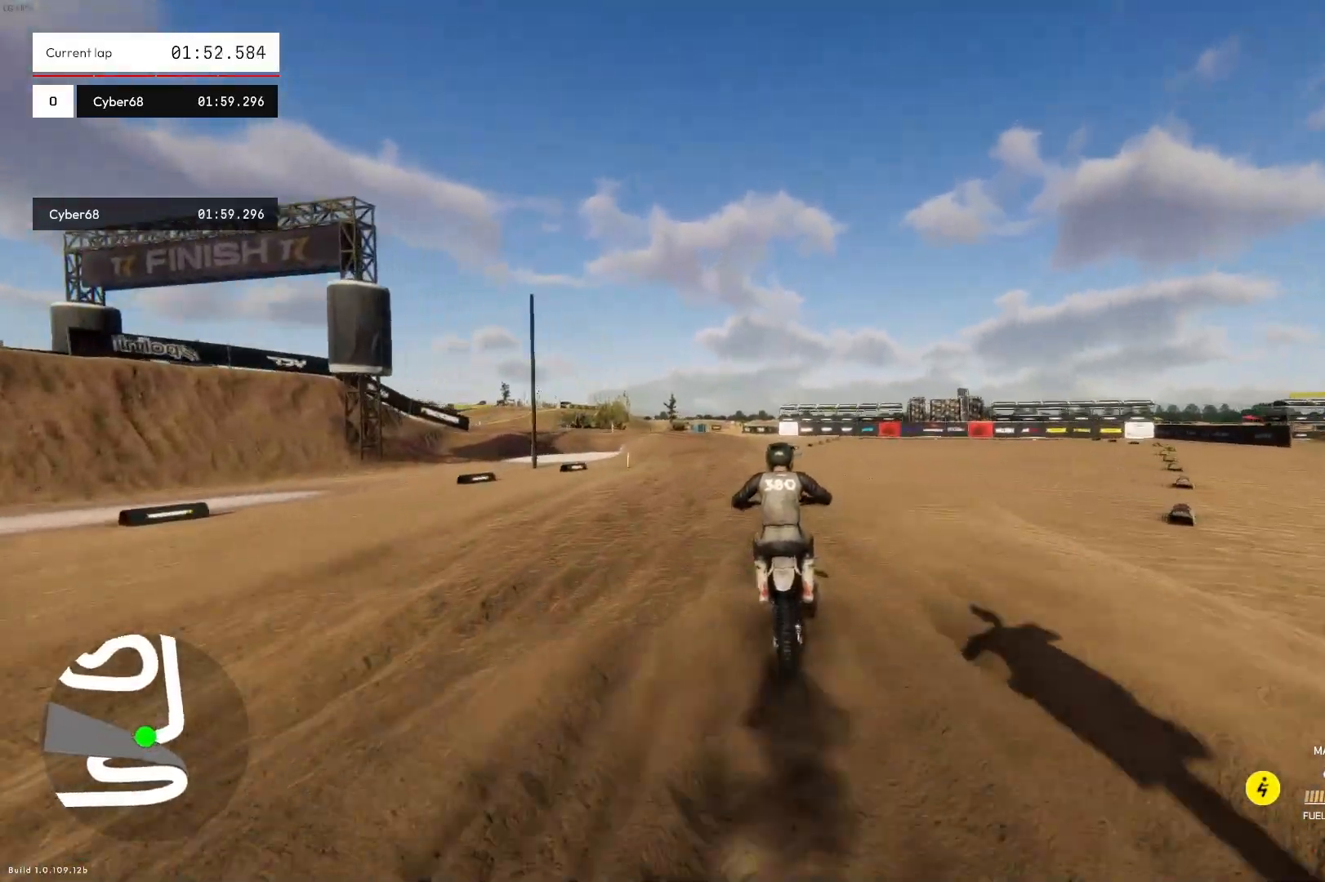
{"buttons": ["R2"], "left_stick": "up-left", "right_stick": "center", "events": [[333, "left_stick", "up-left"]]}
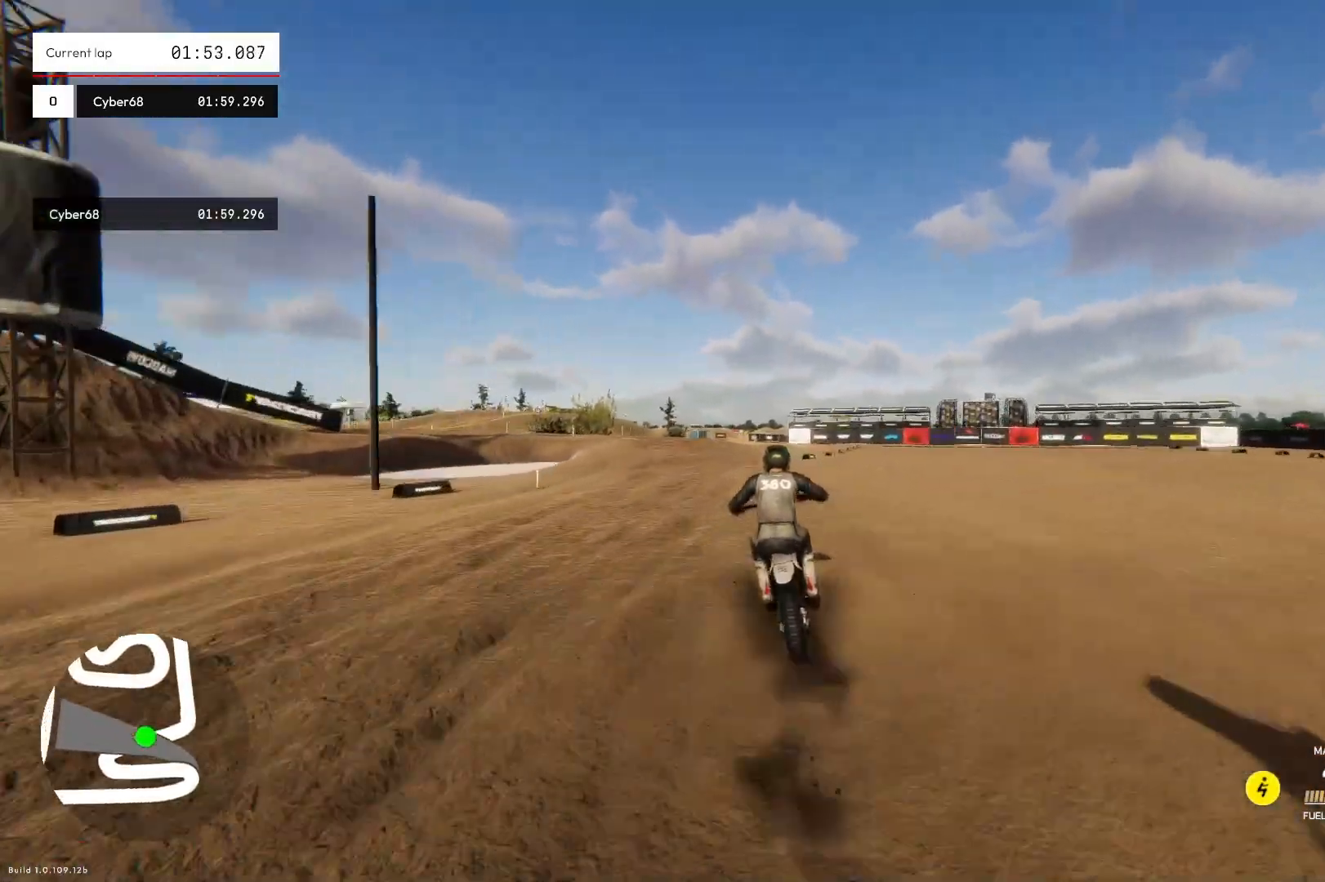
{"buttons": ["L2", "R3"], "left_stick": "up-left", "right_stick": "center", "events": [[100, "R2", "up"], [300, "L2", "down"], [500, "R3", "down"]]}
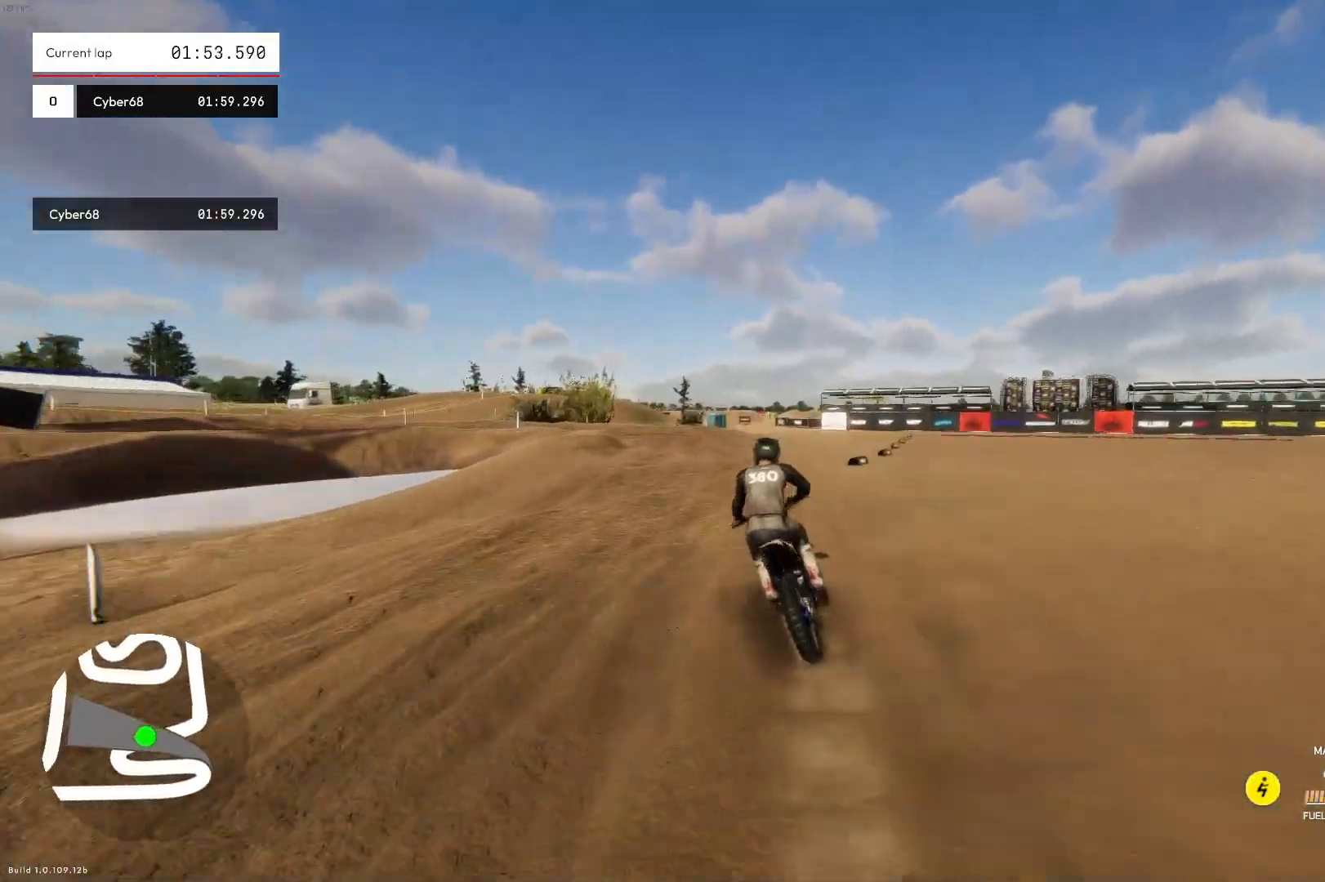
{"buttons": ["R3"], "left_stick": "up-left", "right_stick": "center", "events": [[100, "R3", "up"], [100, "right_stick", "left"], [200, "L2", "up"], [500, "R3", "down"], [500, "right_stick", "center"]]}
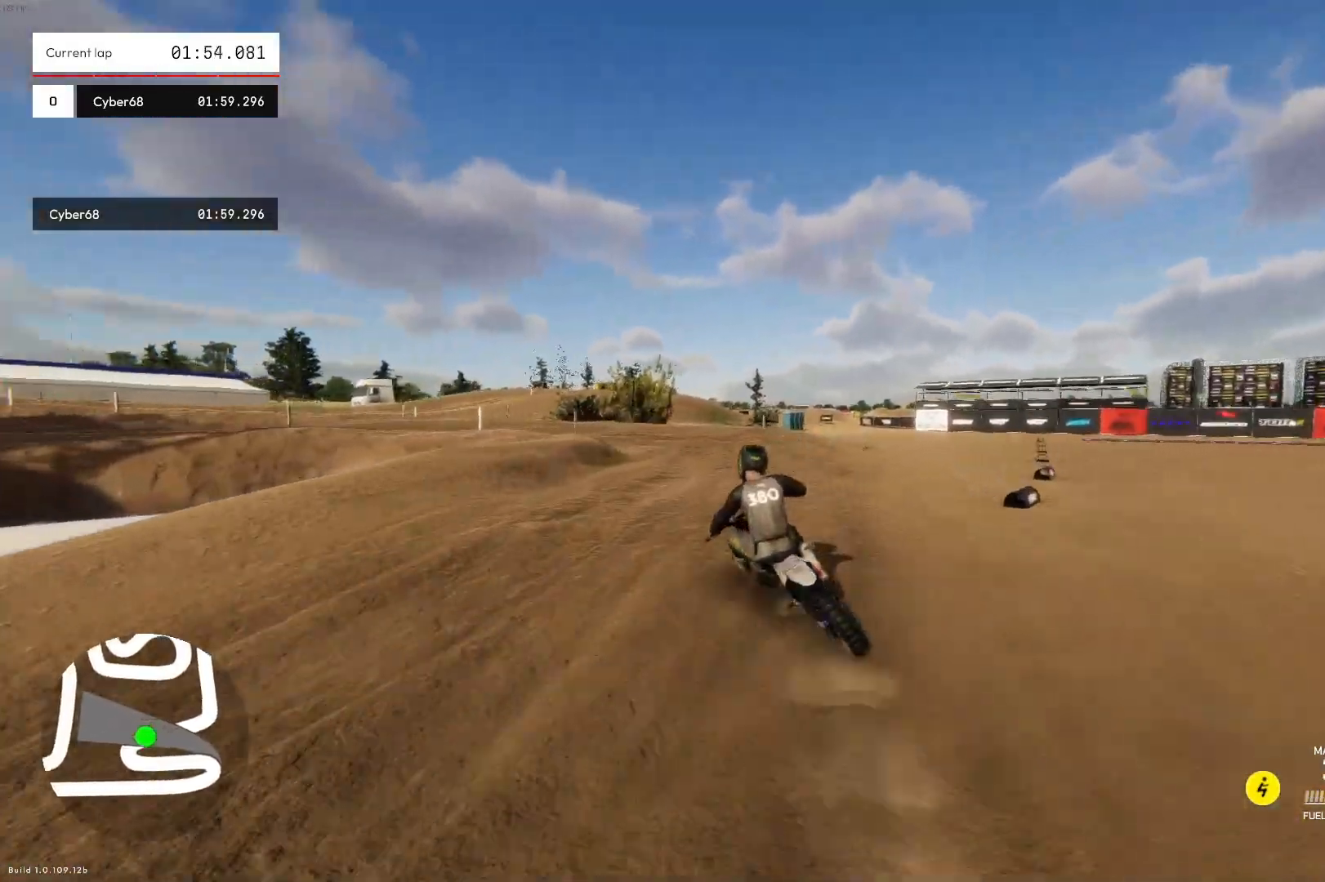
{"buttons": [], "left_stick": "left", "right_stick": "down-left", "events": [[100, "R3", "up"], [433, "right_stick", "down-left"], [500, "left_stick", "left"]]}
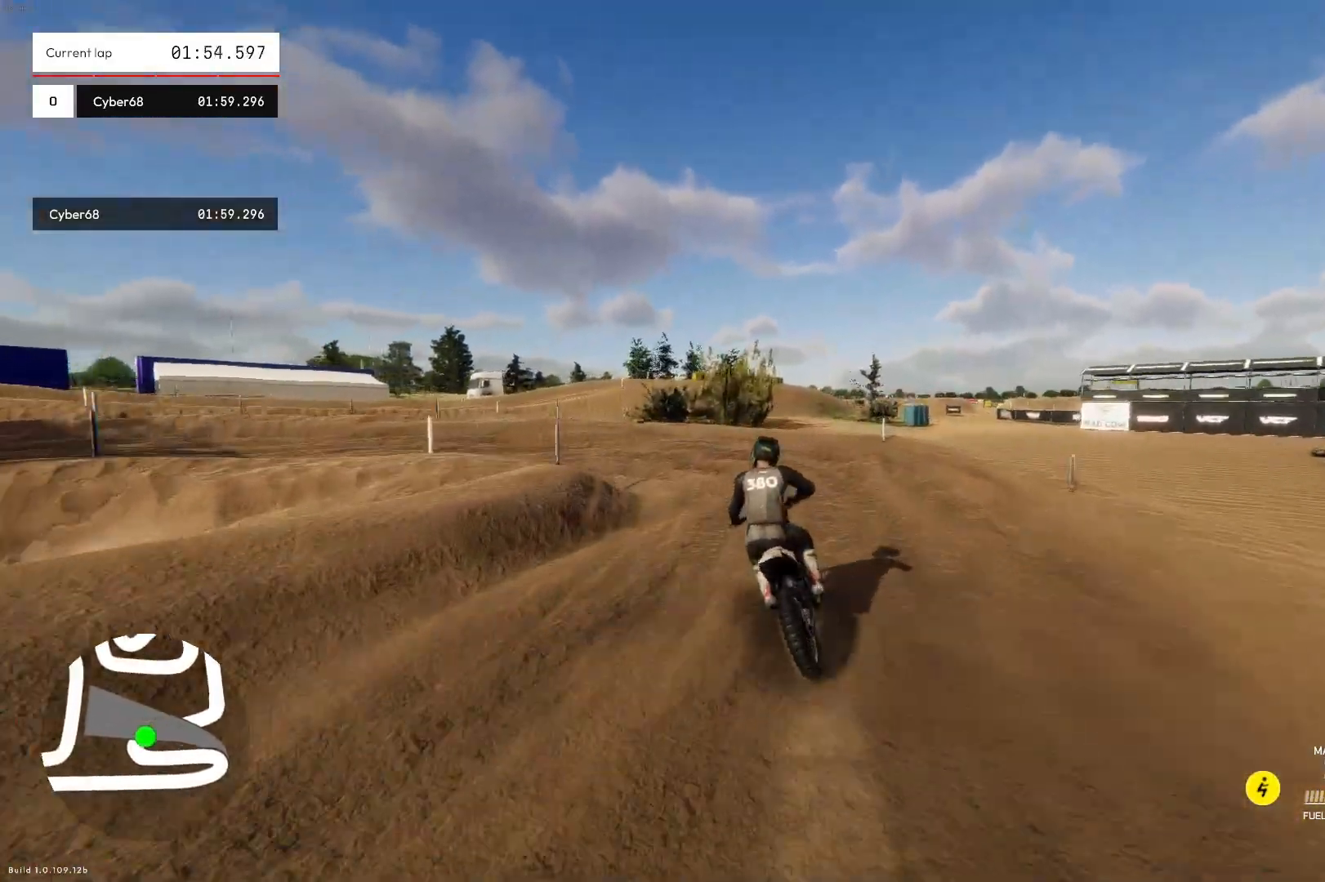
{"buttons": [], "left_stick": "left", "right_stick": "left", "events": [[200, "right_stick", "left"]]}
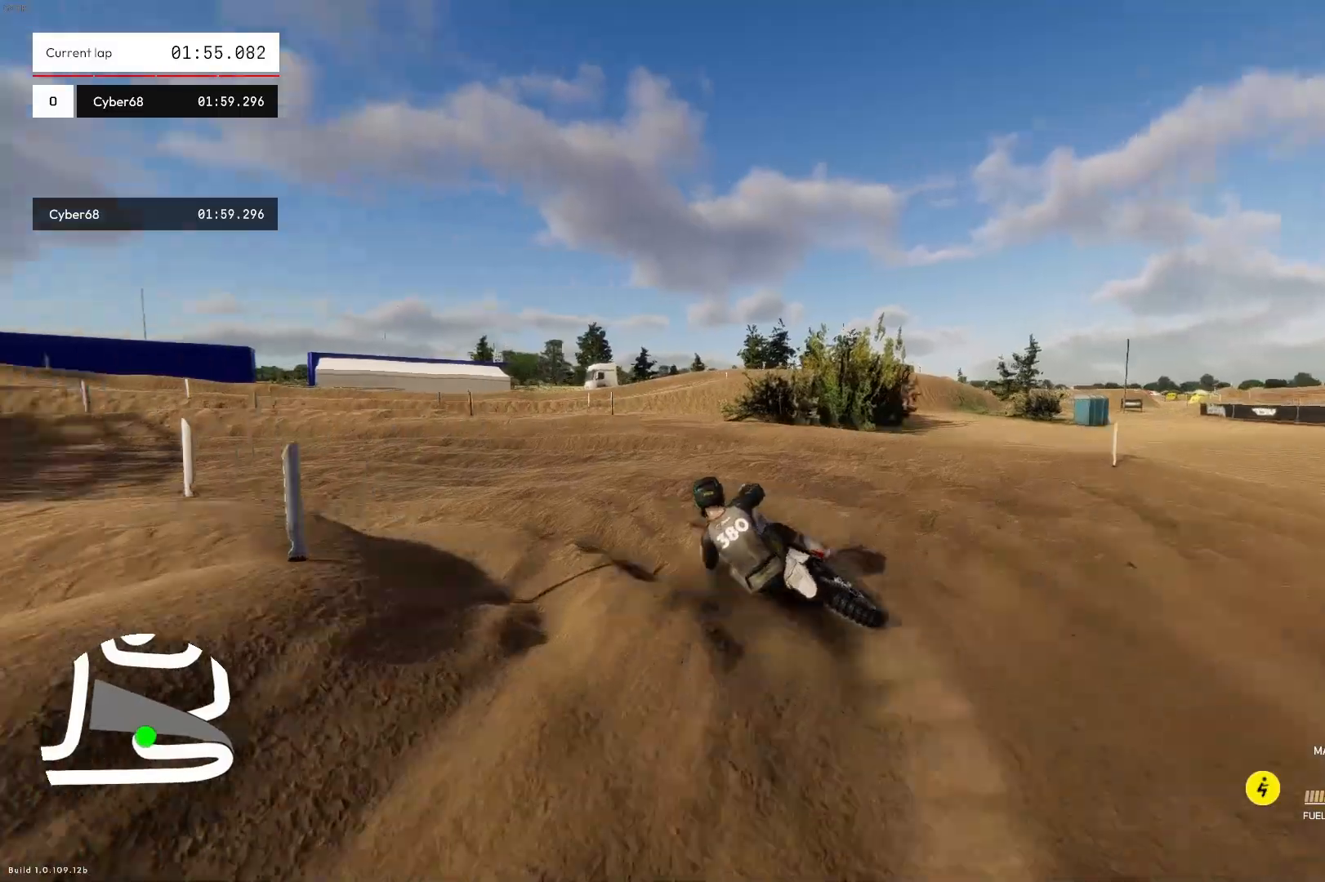
{"buttons": ["R2"], "left_stick": "left", "right_stick": "center", "events": [[100, "R2", "down"], [467, "right_stick", "center"]]}
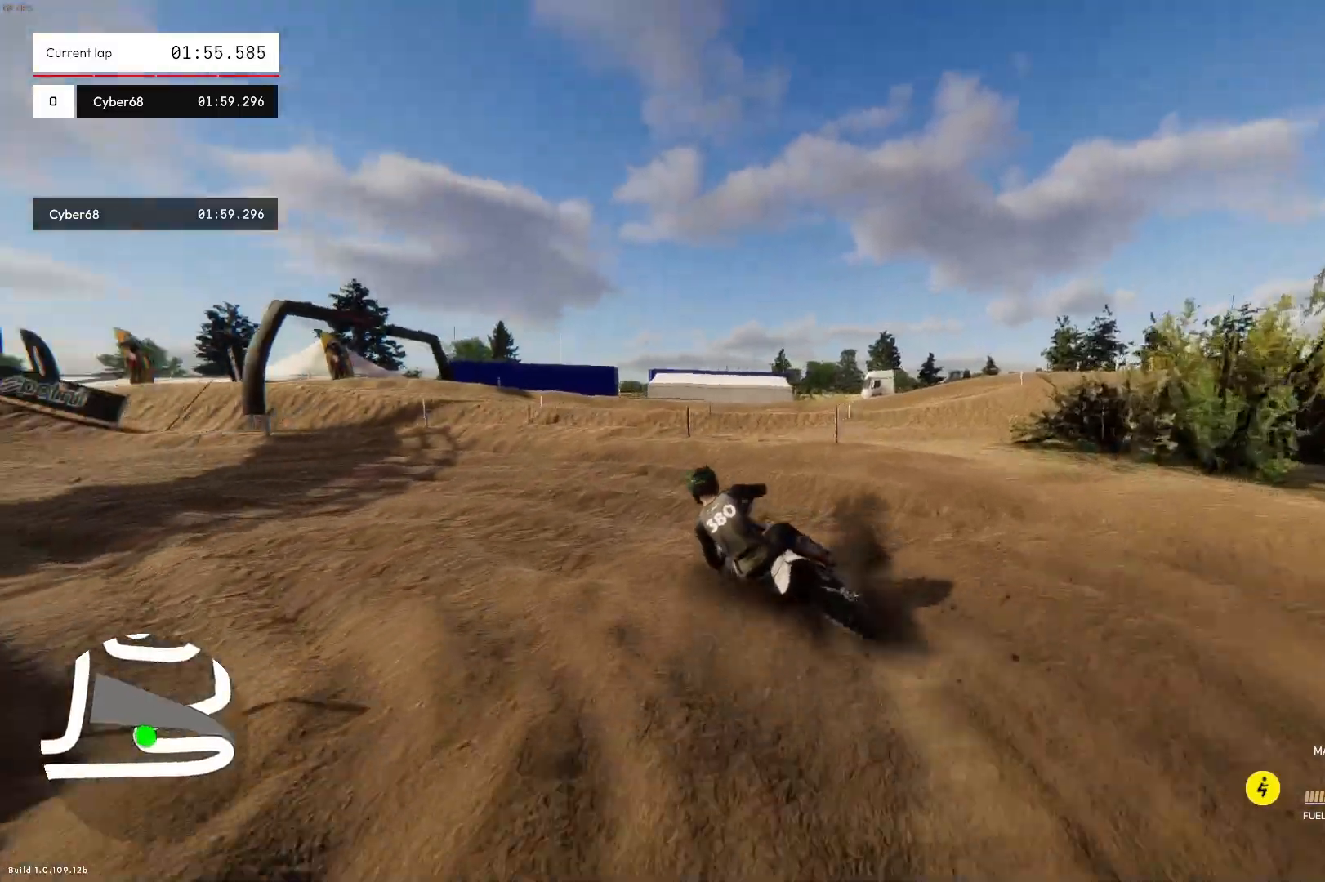
{"buttons": ["R2"], "left_stick": "up-left", "right_stick": "center", "events": [[500, "left_stick", "up-left"]]}
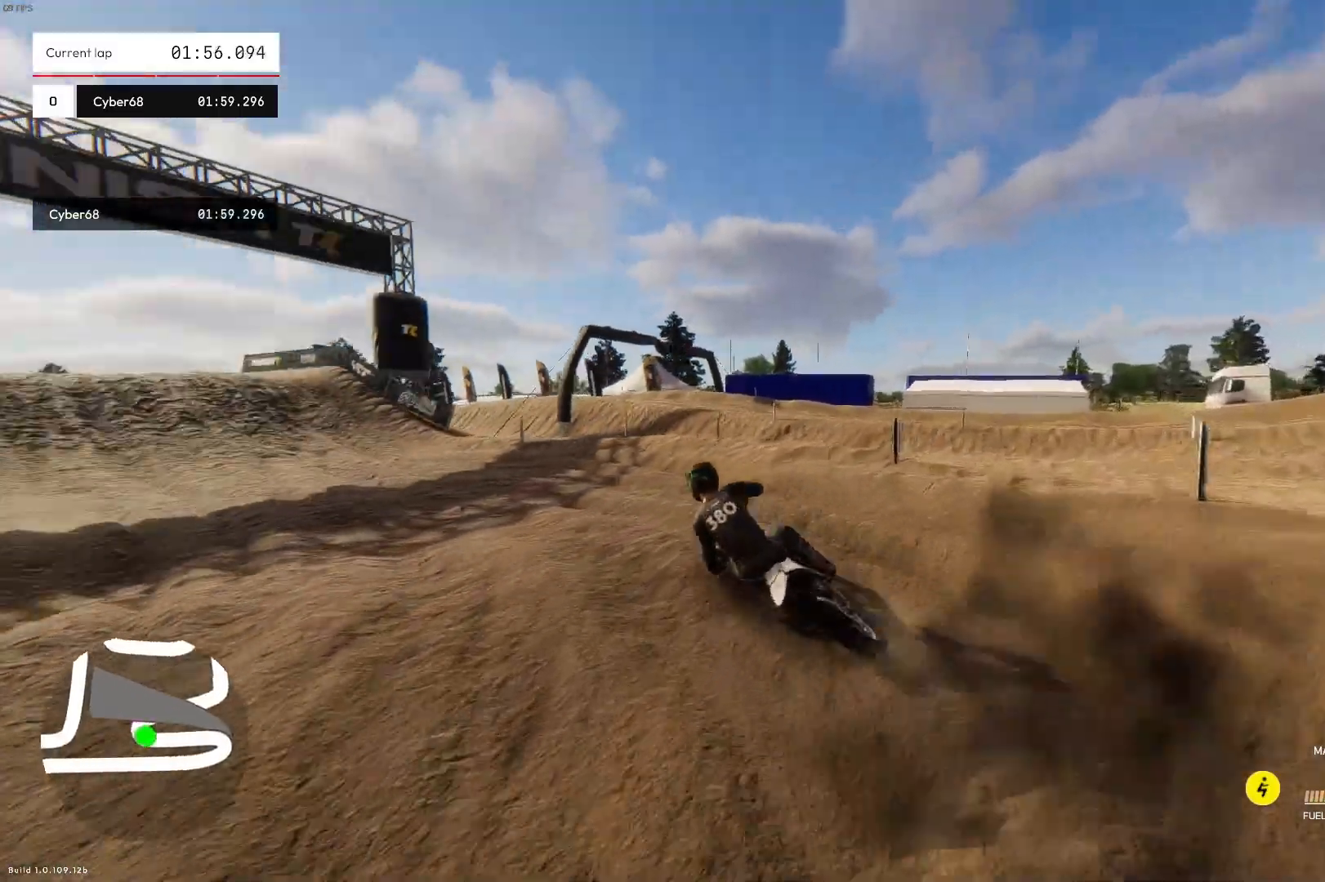
{"buttons": ["R2"], "left_stick": "up-left", "right_stick": "center", "events": [[267, "left_stick", "center"], [400, "left_stick", "up-left"]]}
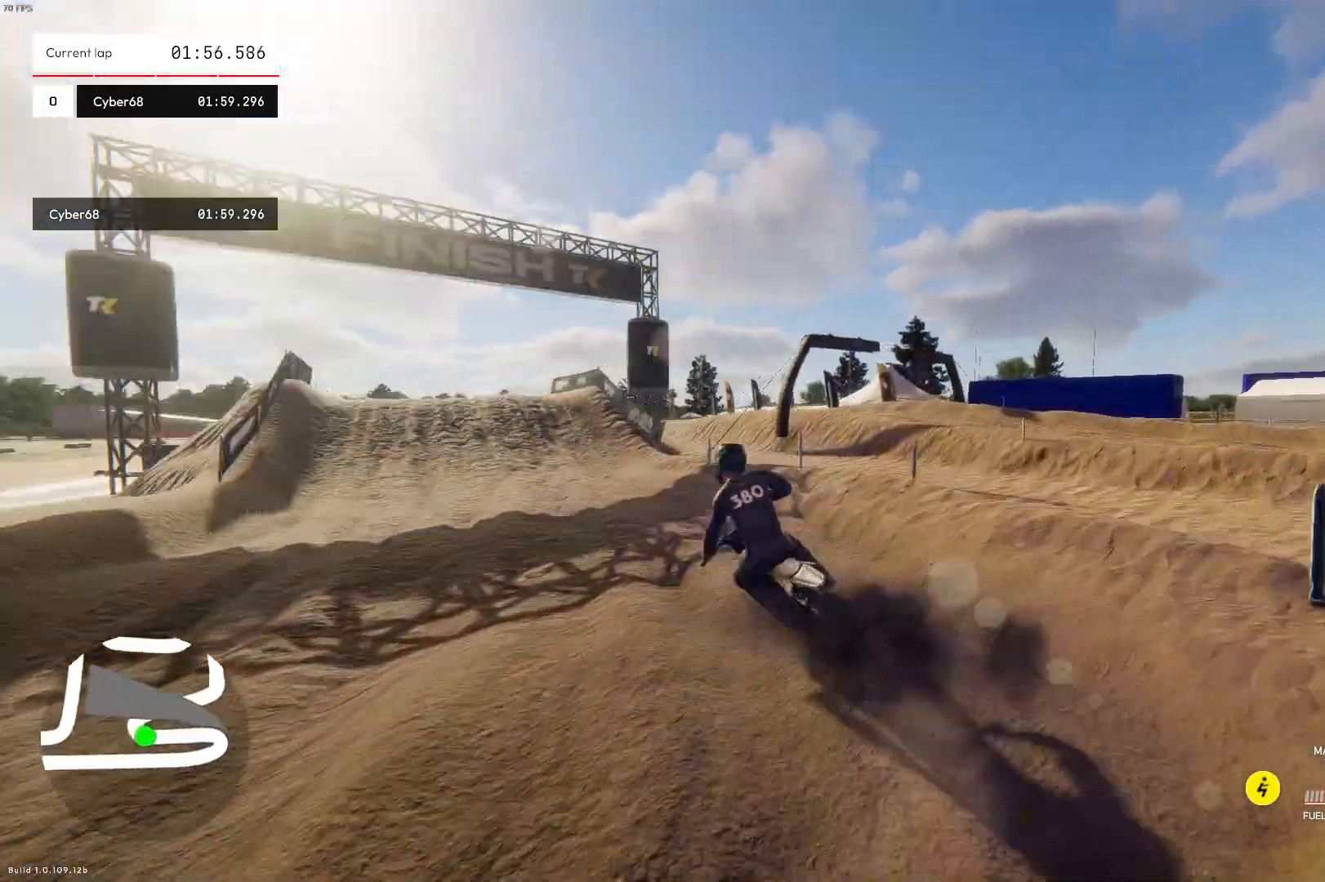
{"buttons": ["R2"], "left_stick": "up", "right_stick": "center", "events": [[100, "left_stick", "up"]]}
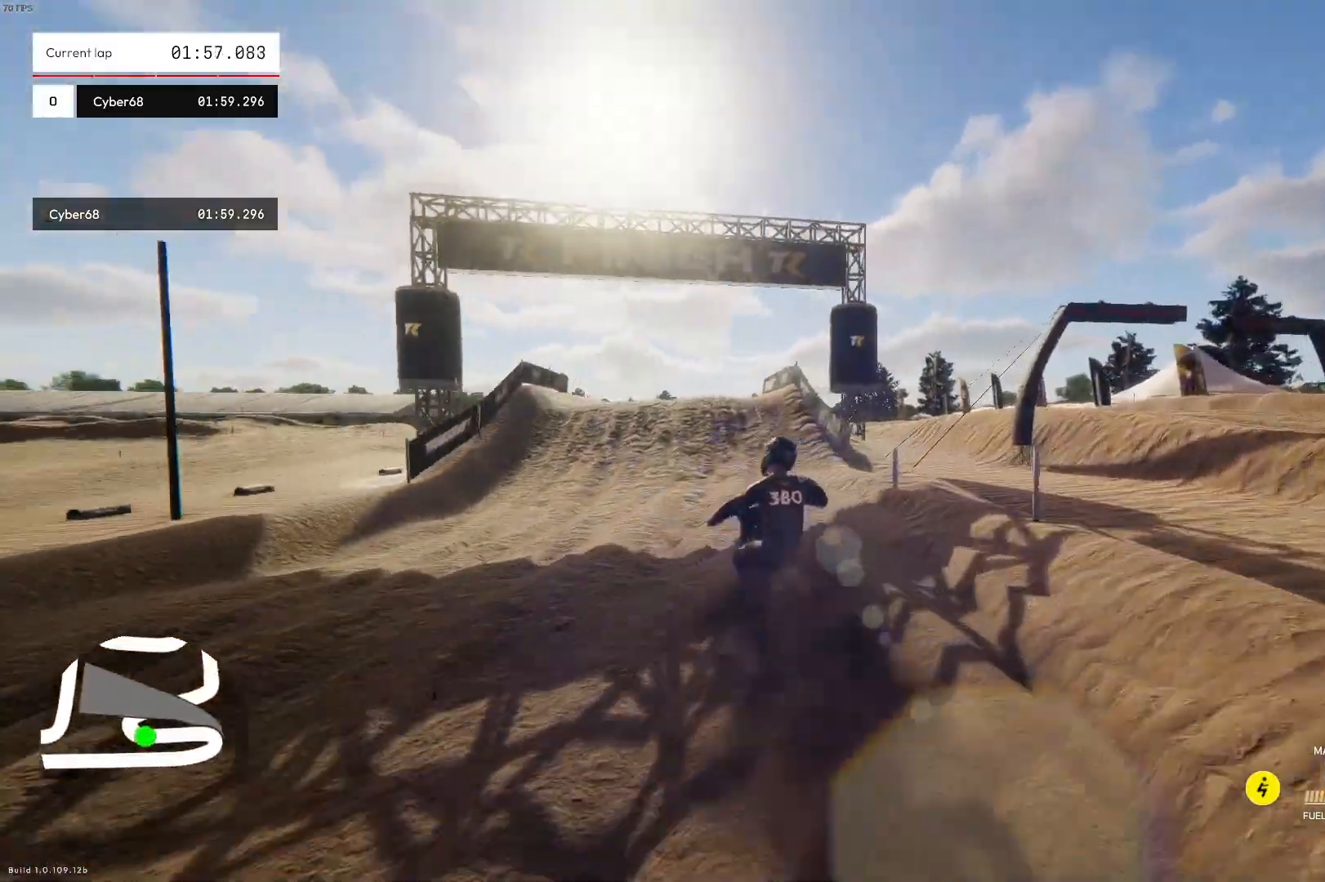
{"buttons": ["R2"], "left_stick": "up", "right_stick": "center", "events": []}
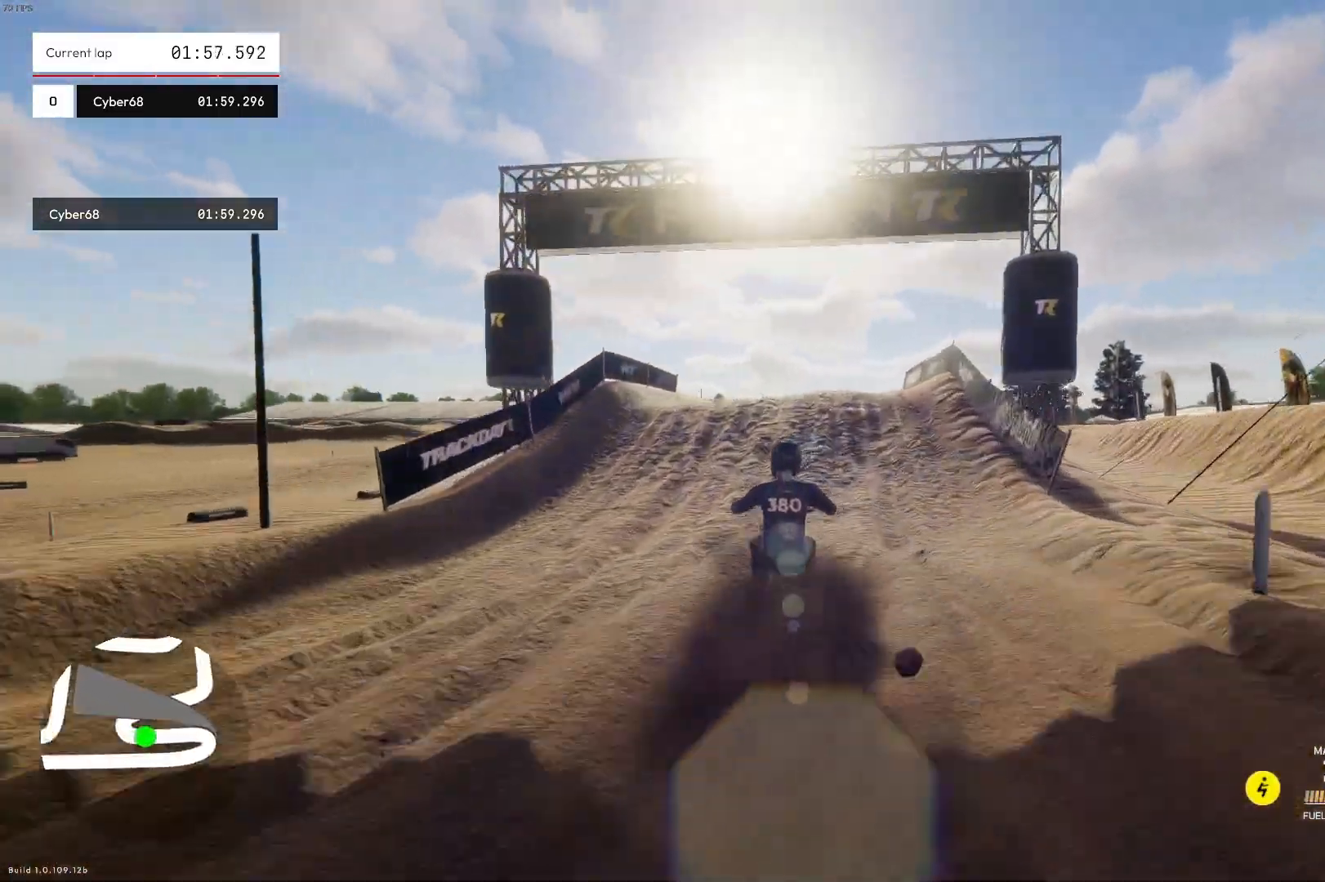
{"buttons": ["R2"], "left_stick": "up", "right_stick": "center", "events": []}
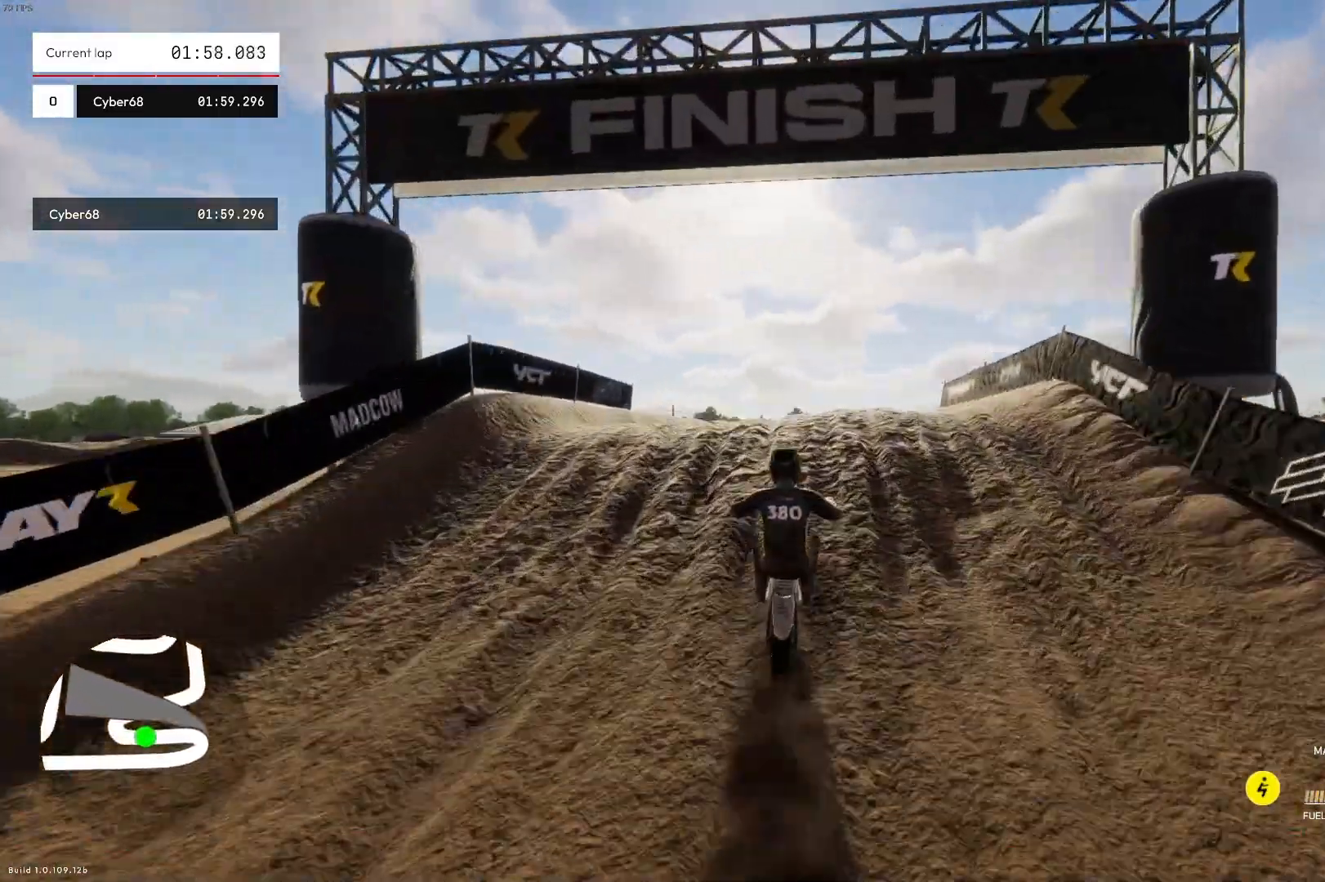
{"buttons": ["R2"], "left_stick": "right", "right_stick": "right", "events": [[200, "R1", "down"], [200, "left_stick", "up-right"], [200, "right_stick", "up-right"], [300, "right_stick", "right"], [333, "R1", "up"], [400, "left_stick", "right"]]}
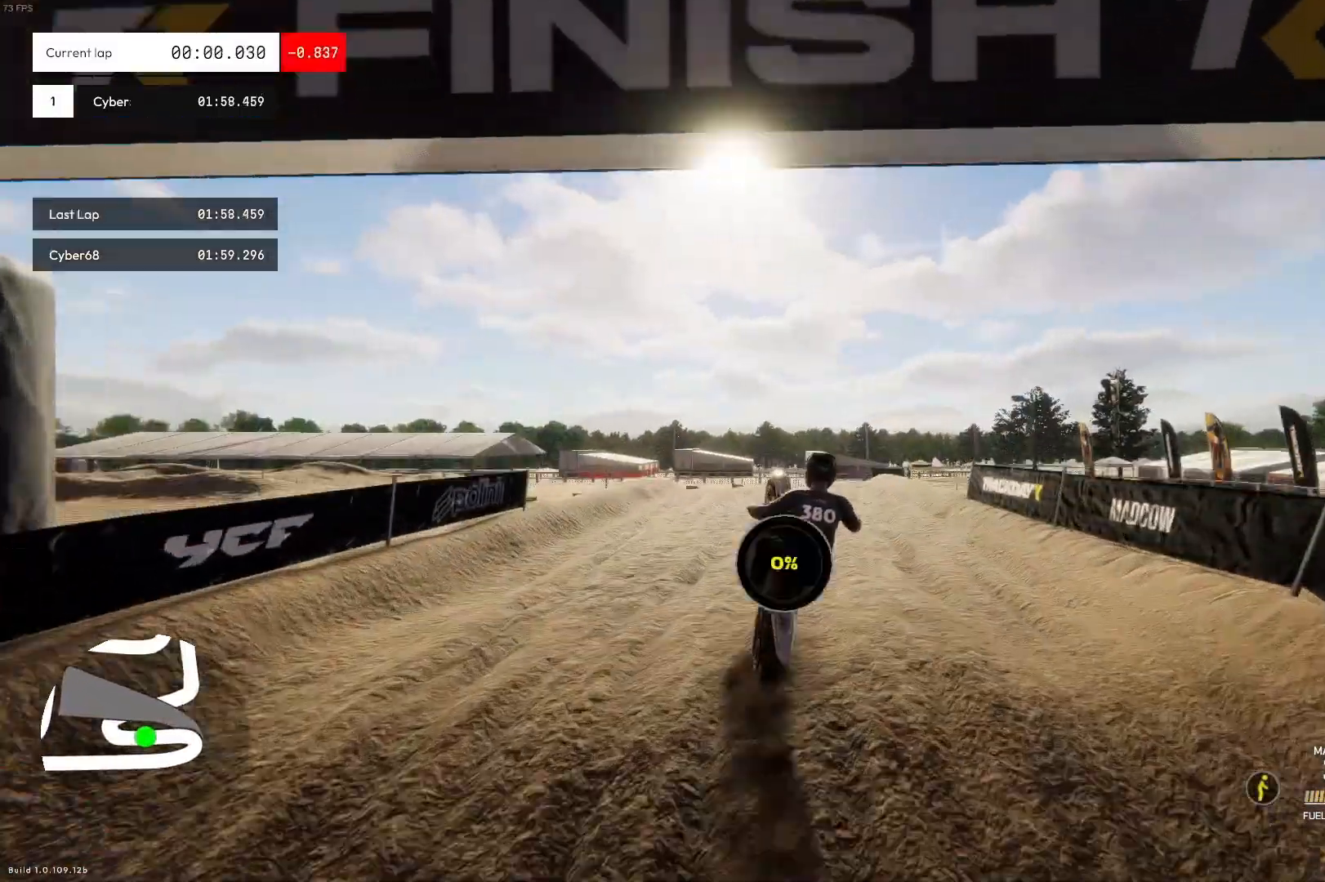
{"buttons": ["R2", "DPAD_UP", "DPAD_LEFT"], "left_stick": "center", "right_stick": "right", "events": [[33, "left_stick", "center"], [367, "DPAD_RIGHT", "down"], [400, "DPAD_RIGHT", "up"], [400, "DPAD_UP", "down"], [433, "DPAD_LEFT", "down"]]}
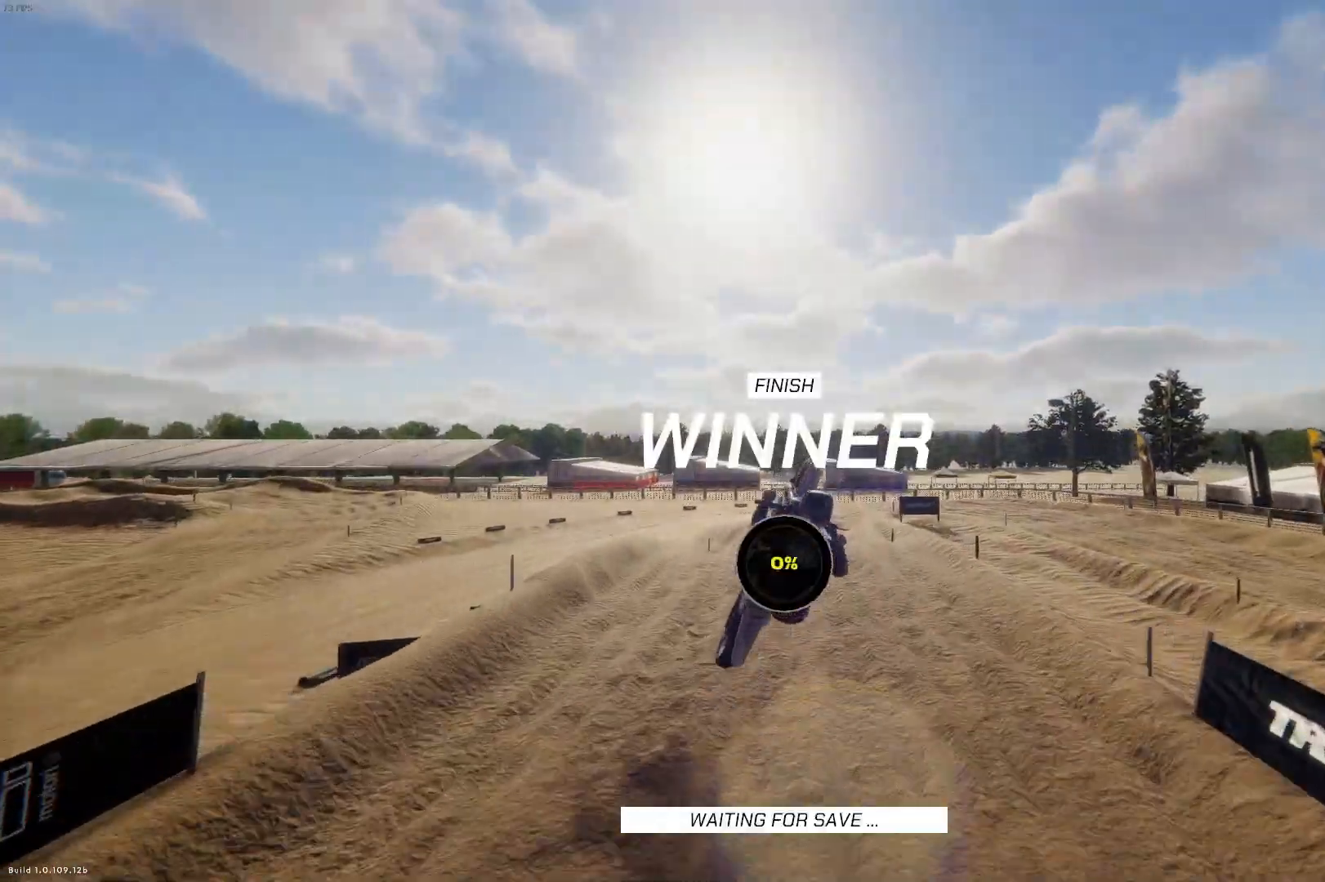
{"buttons": ["R2", "DPAD_UP", "DPAD_LEFT"], "left_stick": "center", "right_stick": "right", "events": []}
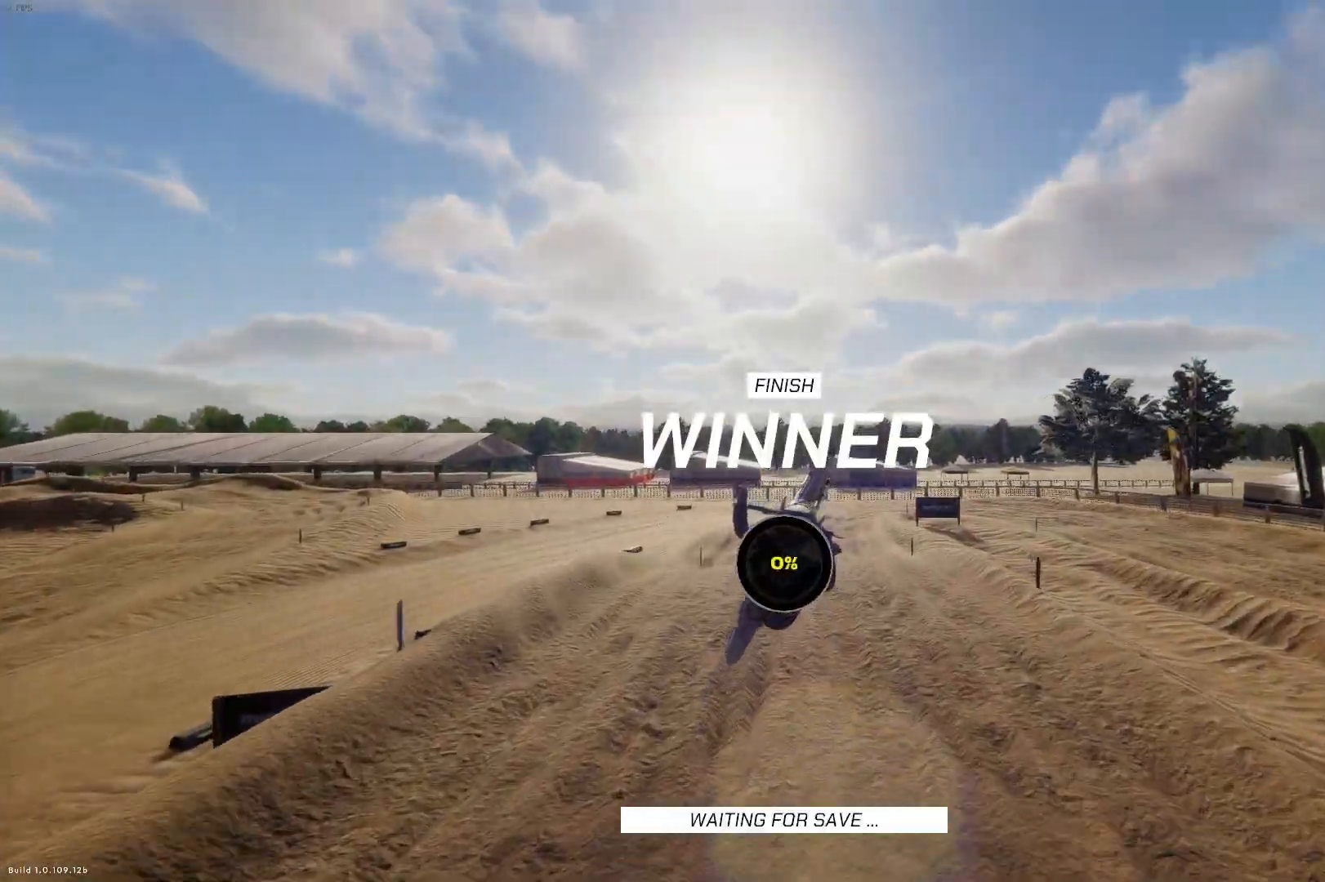
{"buttons": ["R2", "DPAD_UP", "DPAD_LEFT"], "left_stick": "center", "right_stick": "right", "events": []}
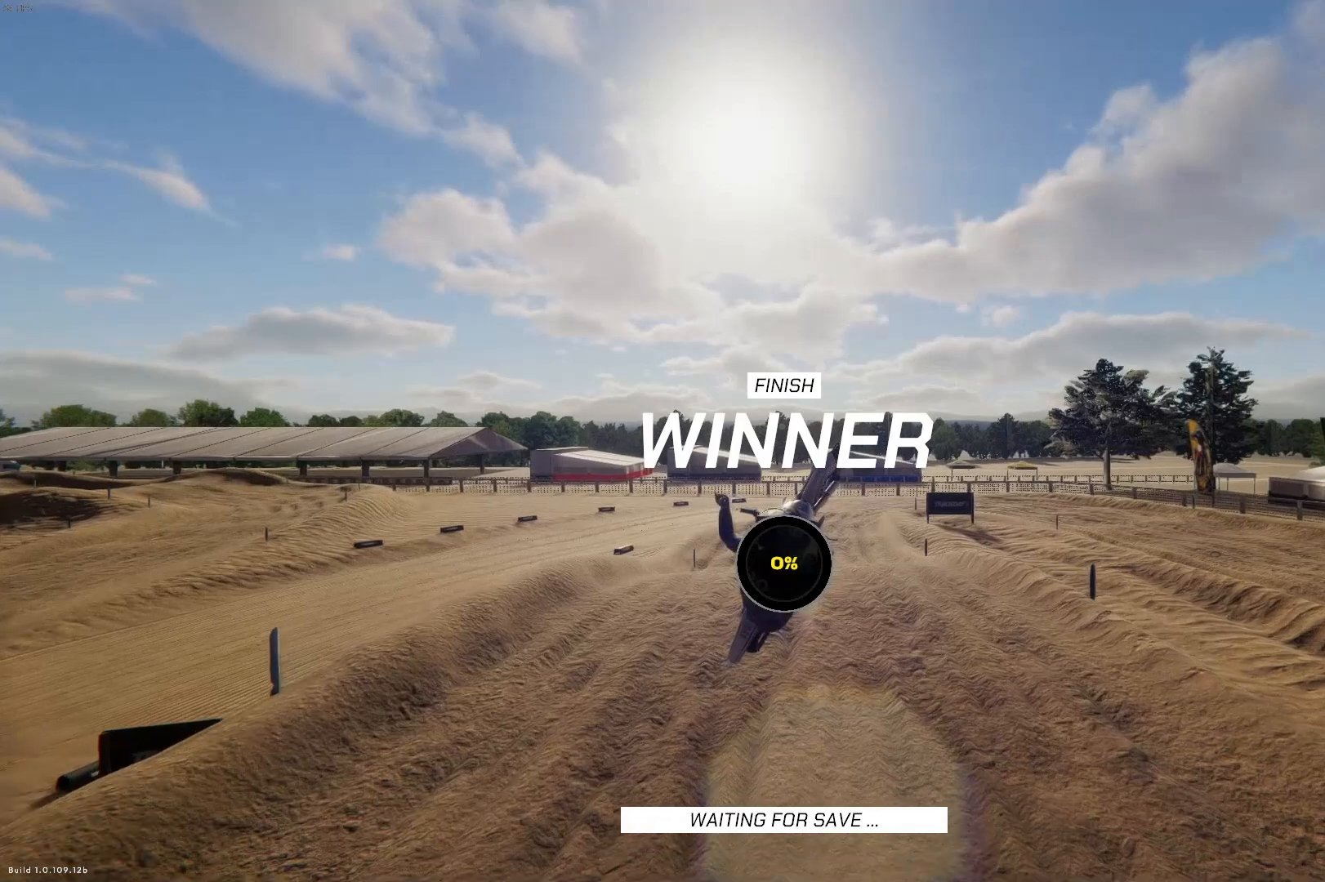
{"buttons": ["R2", "DPAD_UP", "DPAD_LEFT"], "left_stick": "center", "right_stick": "right", "events": []}
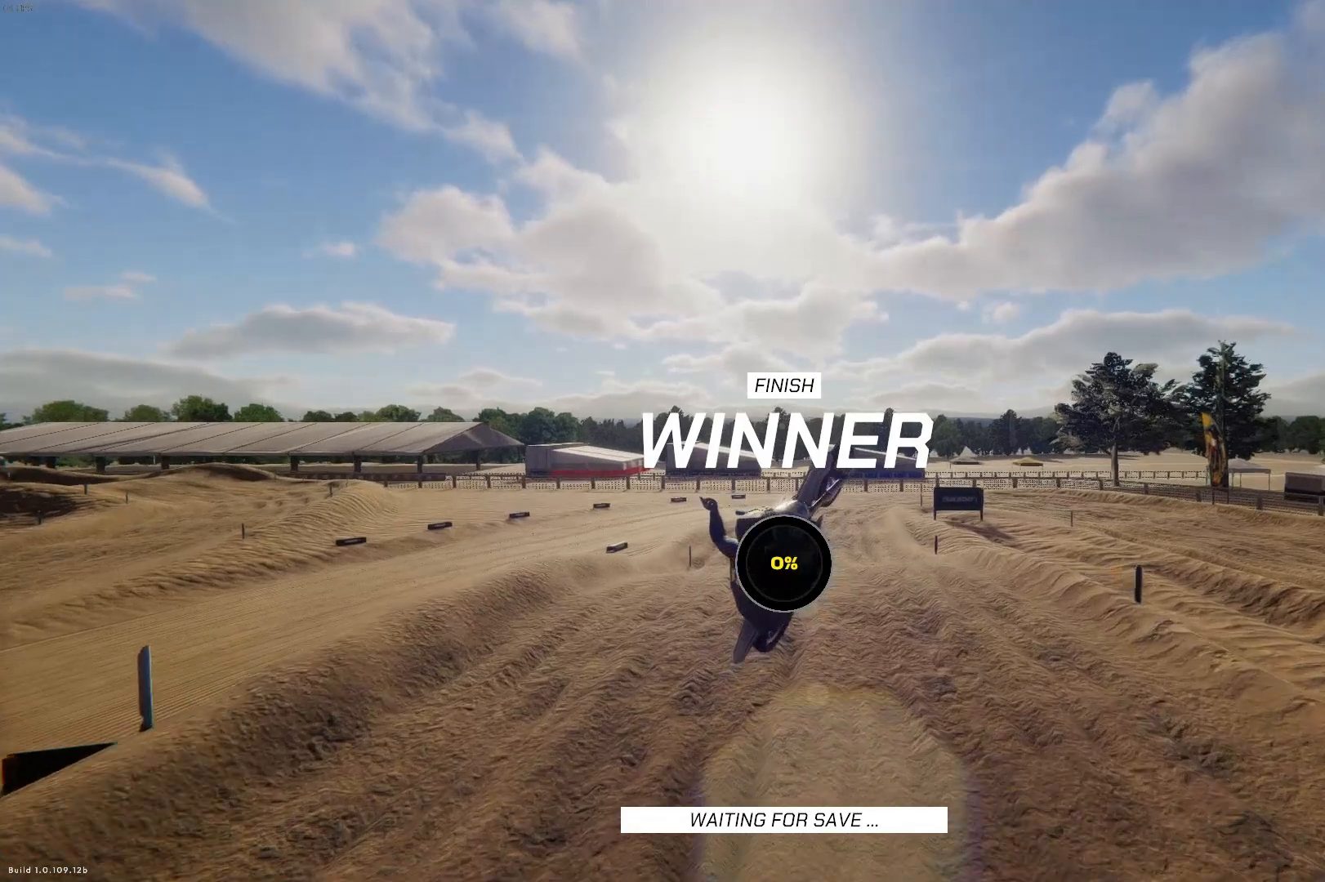
{"buttons": [], "left_stick": "center", "right_stick": "right", "events": [[400, "DPAD_UP", "up"], [400, "R2", "up"], [500, "DPAD_LEFT", "up"]]}
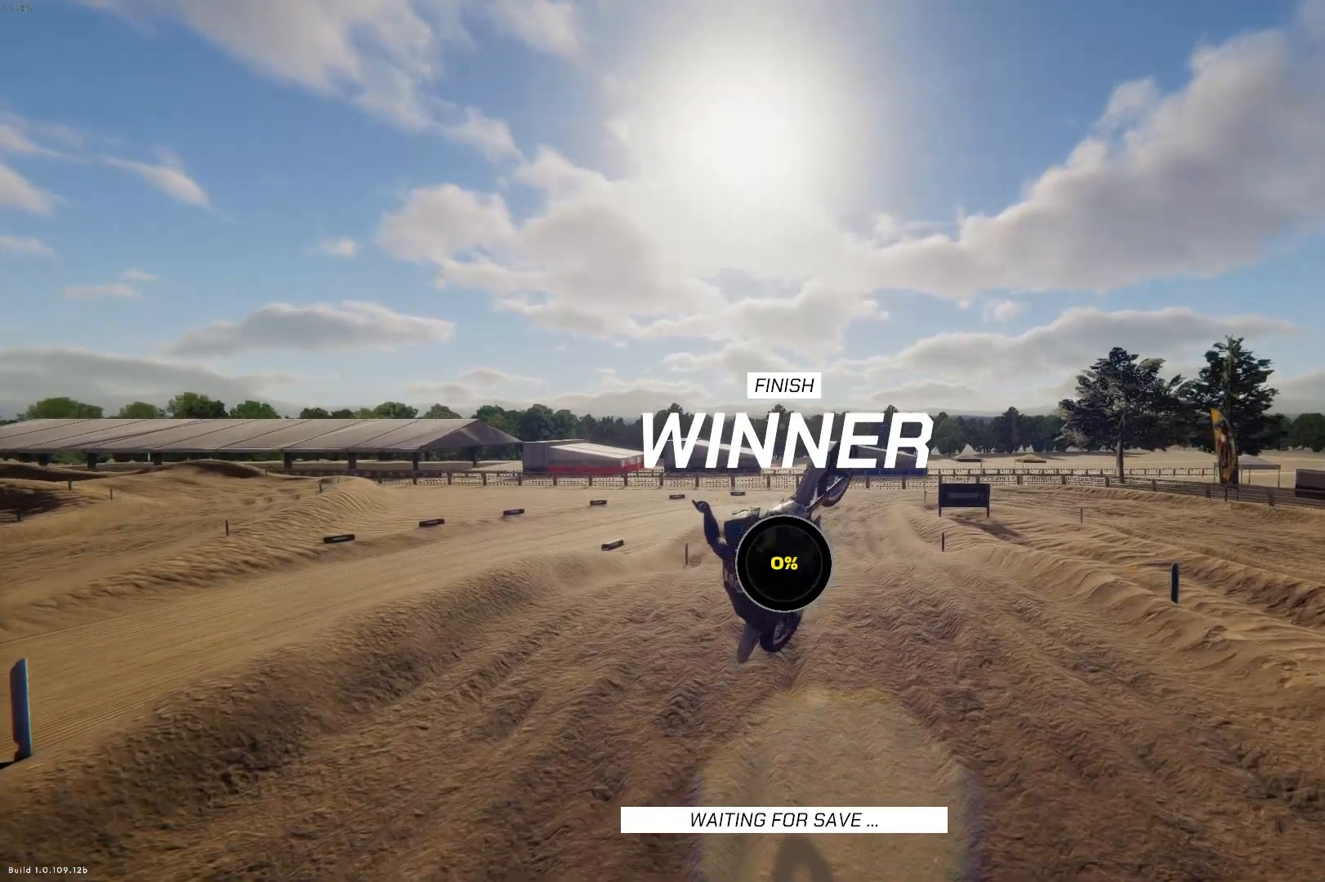
{"buttons": [], "left_stick": "center", "right_stick": "center", "events": [[33, "right_stick", "center"]]}
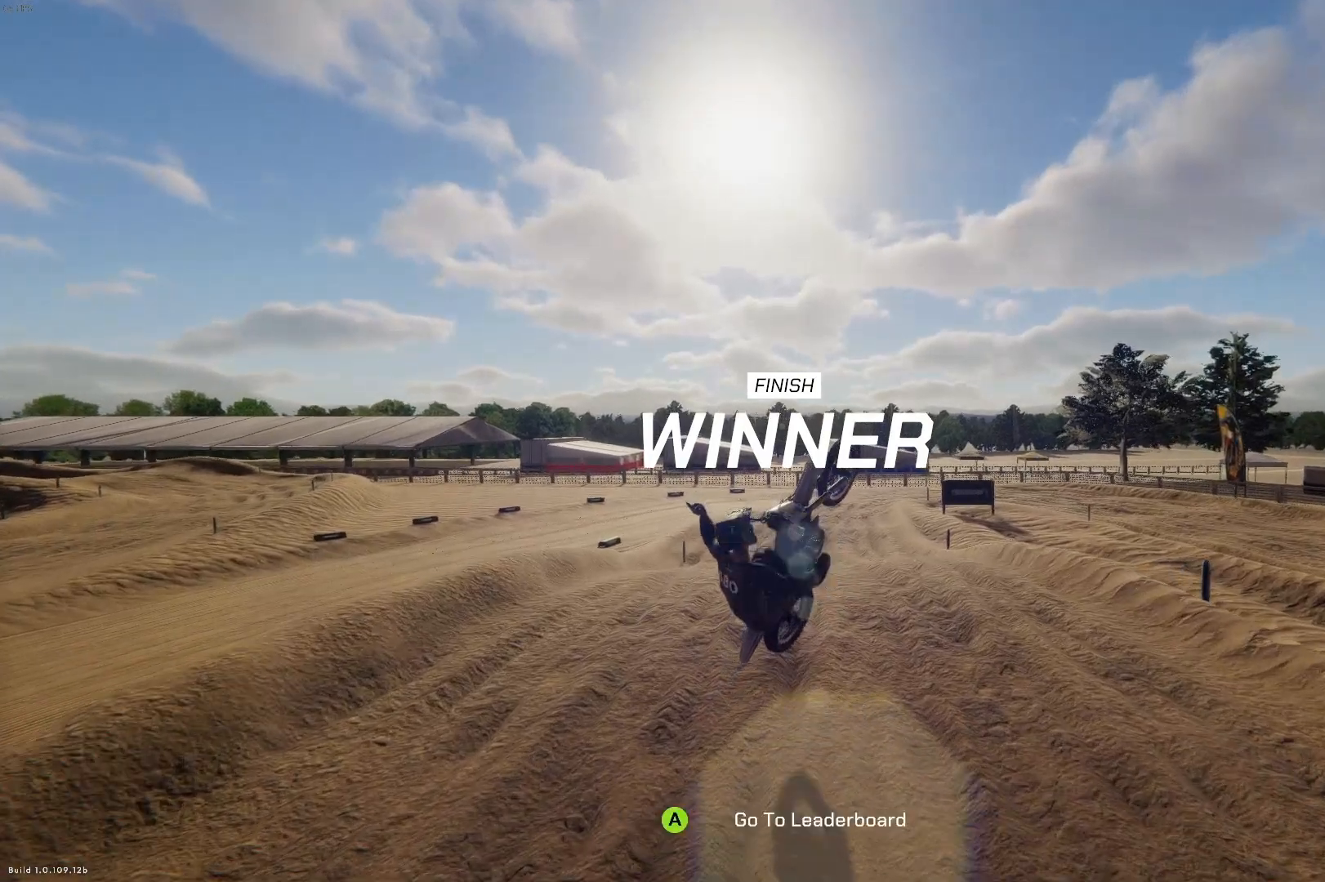
{"buttons": [], "left_stick": "center", "right_stick": "center", "events": []}
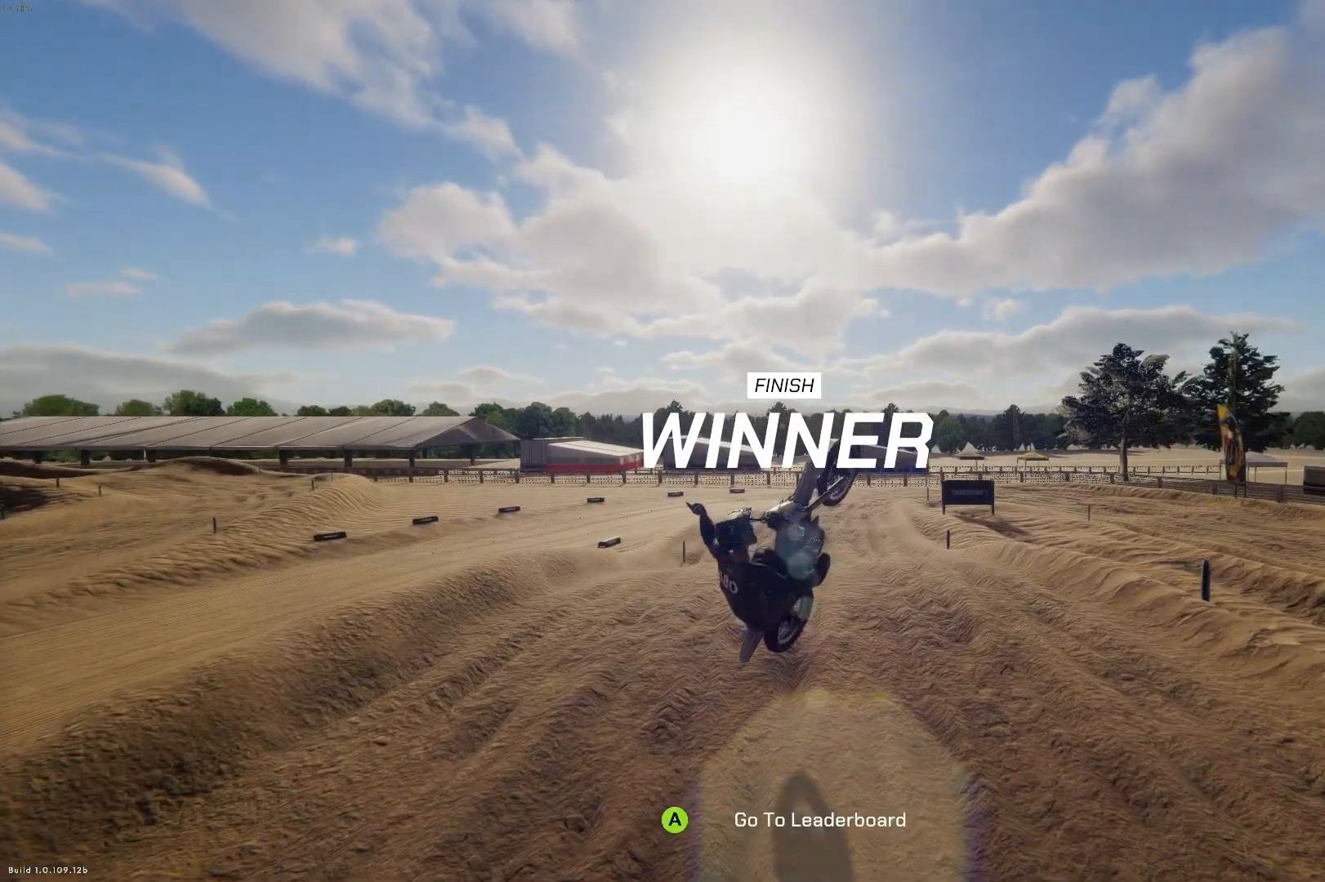
{"buttons": [], "left_stick": "center", "right_stick": "center", "events": []}
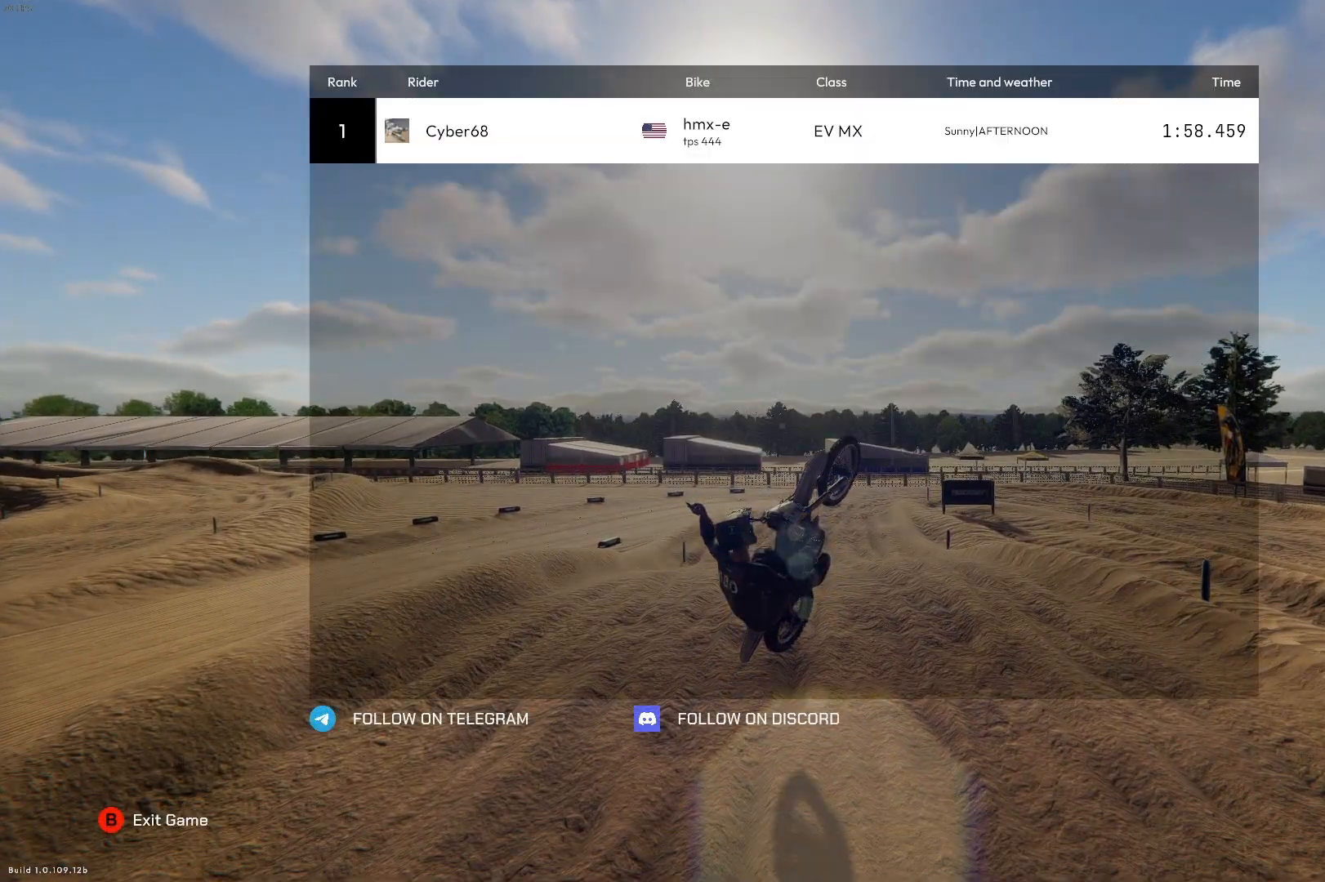
{"buttons": [], "left_stick": "center", "right_stick": "center", "events": []}
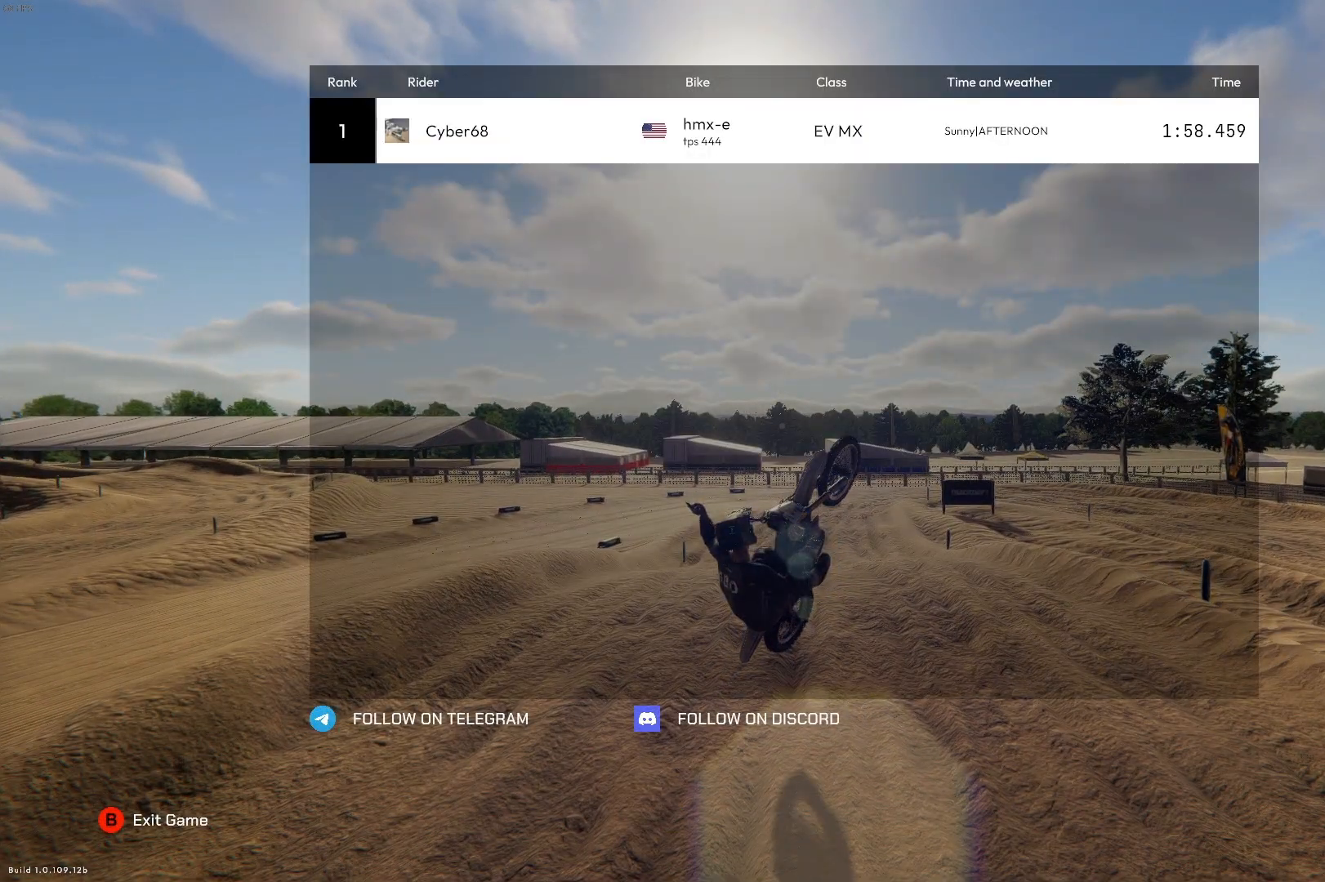
{"buttons": [], "left_stick": "center", "right_stick": "center", "events": []}
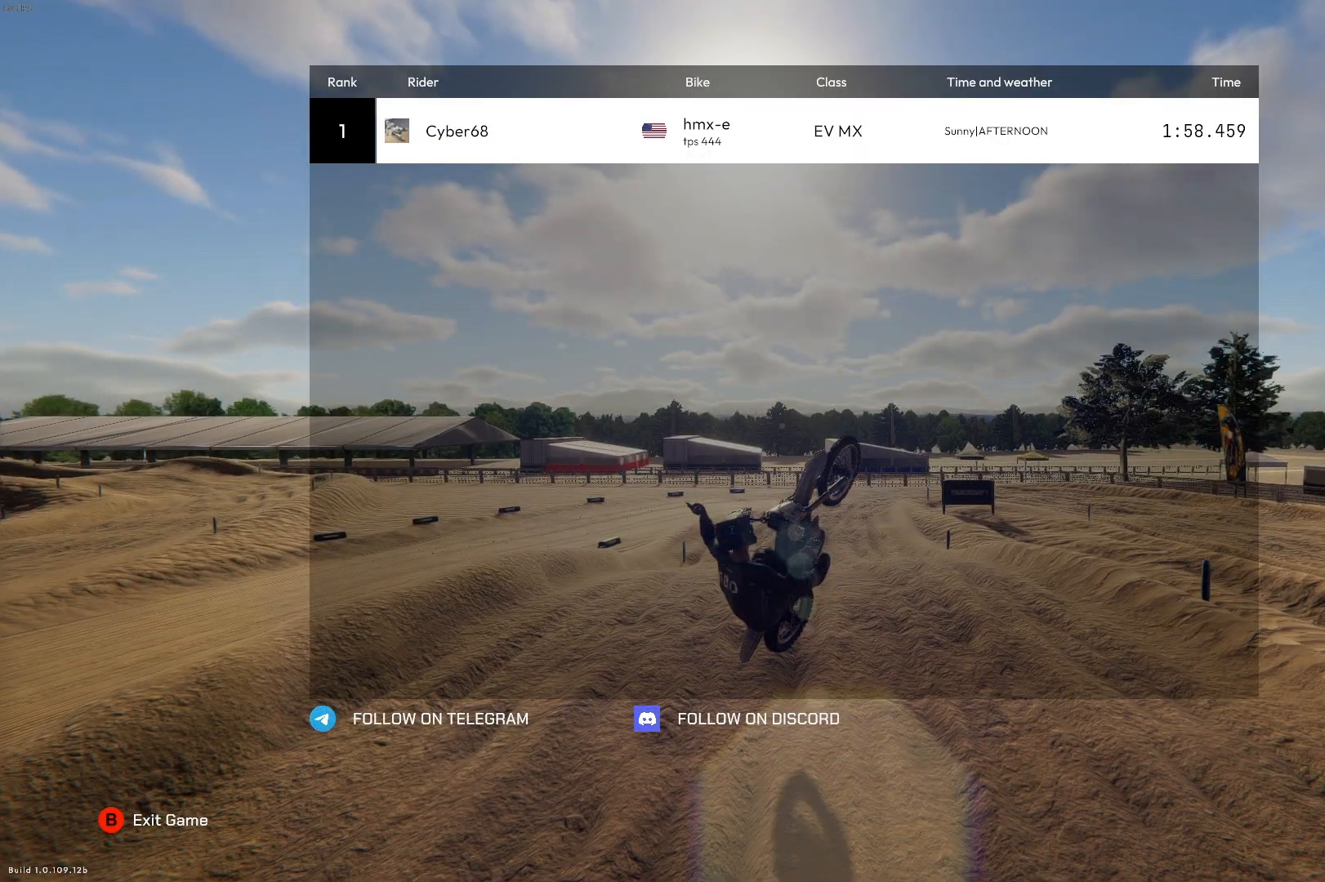
{"buttons": [], "left_stick": "center", "right_stick": "center", "events": []}
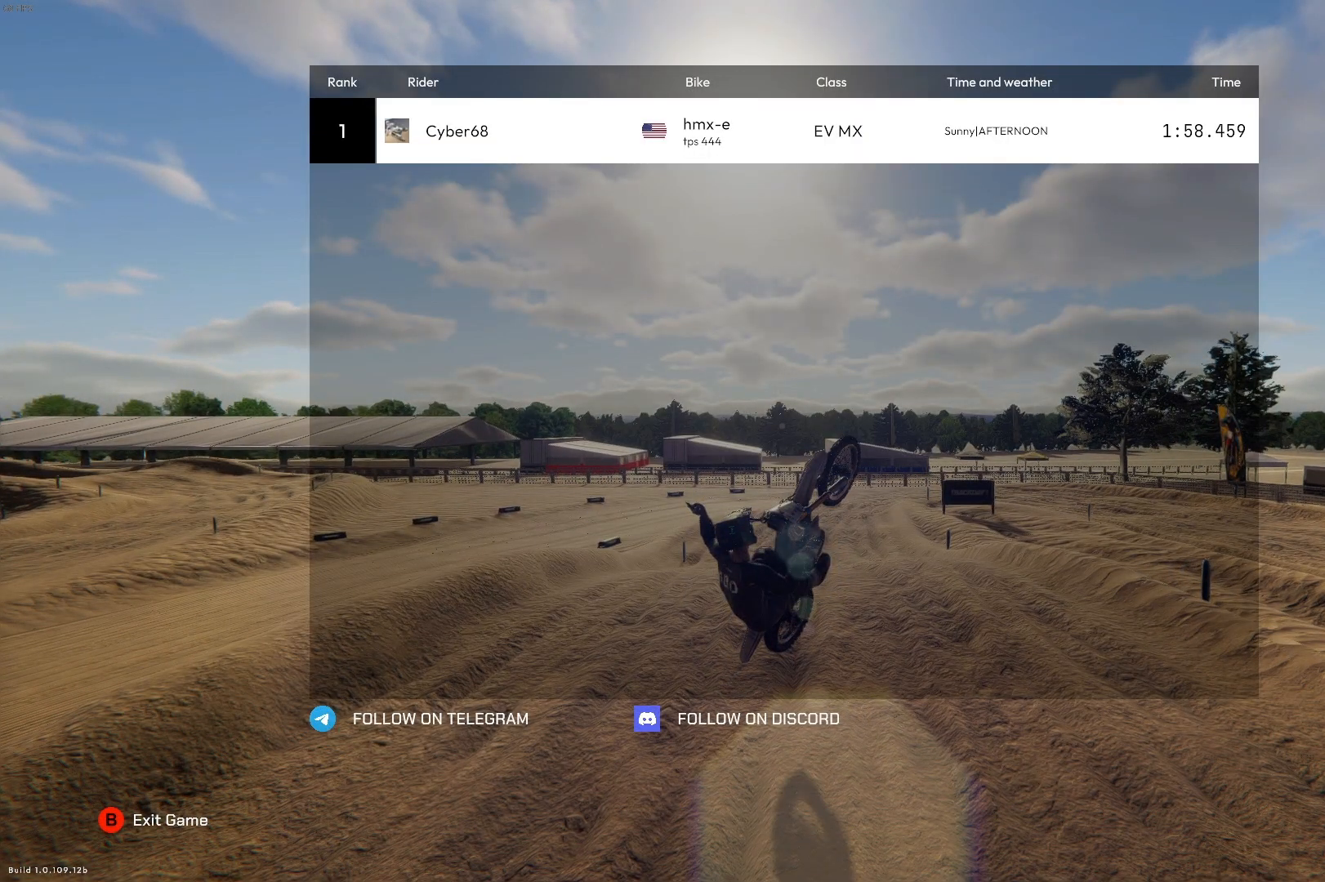
{"buttons": [], "left_stick": "center", "right_stick": "center", "events": []}
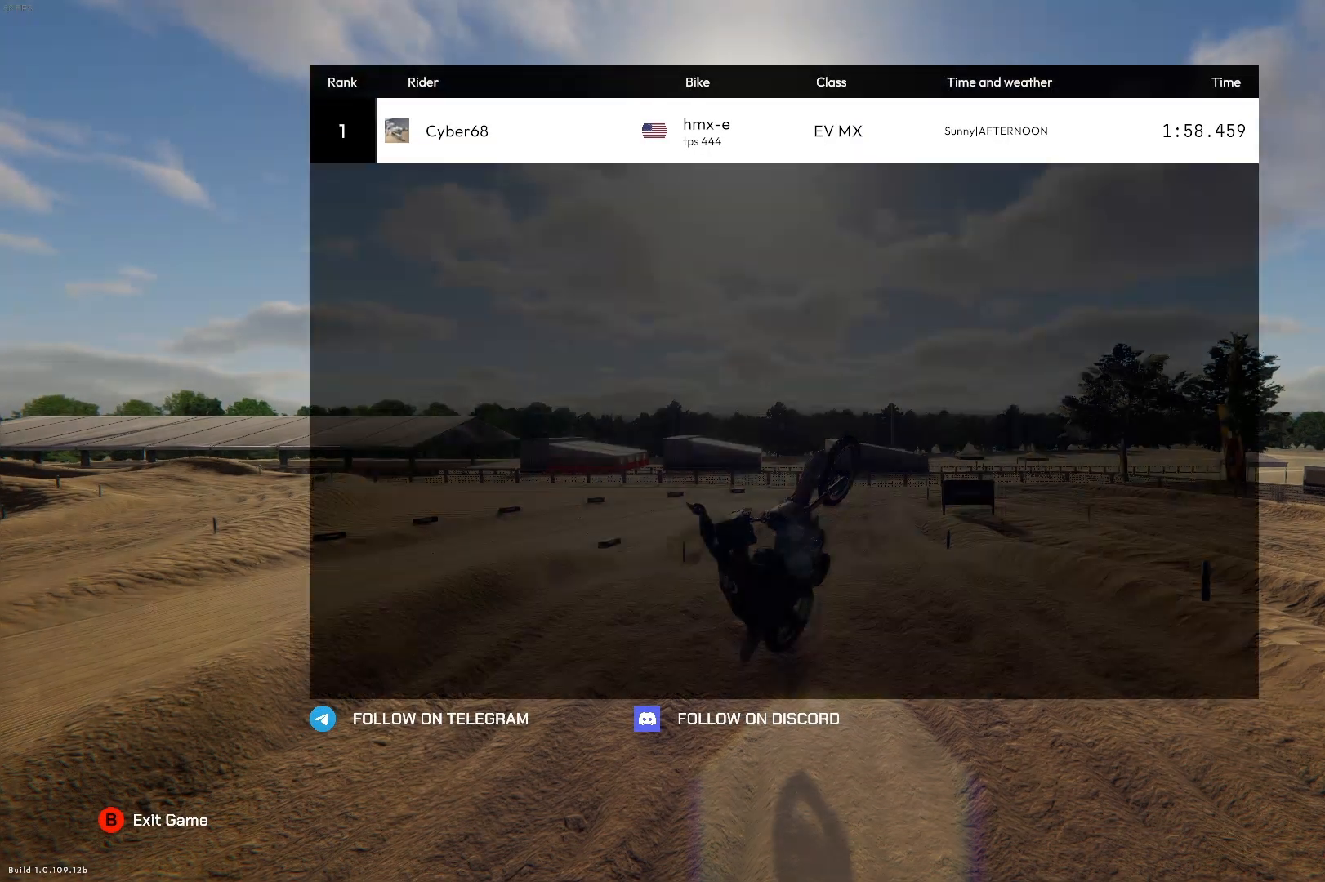
{"buttons": [], "left_stick": "center", "right_stick": "center", "events": []}
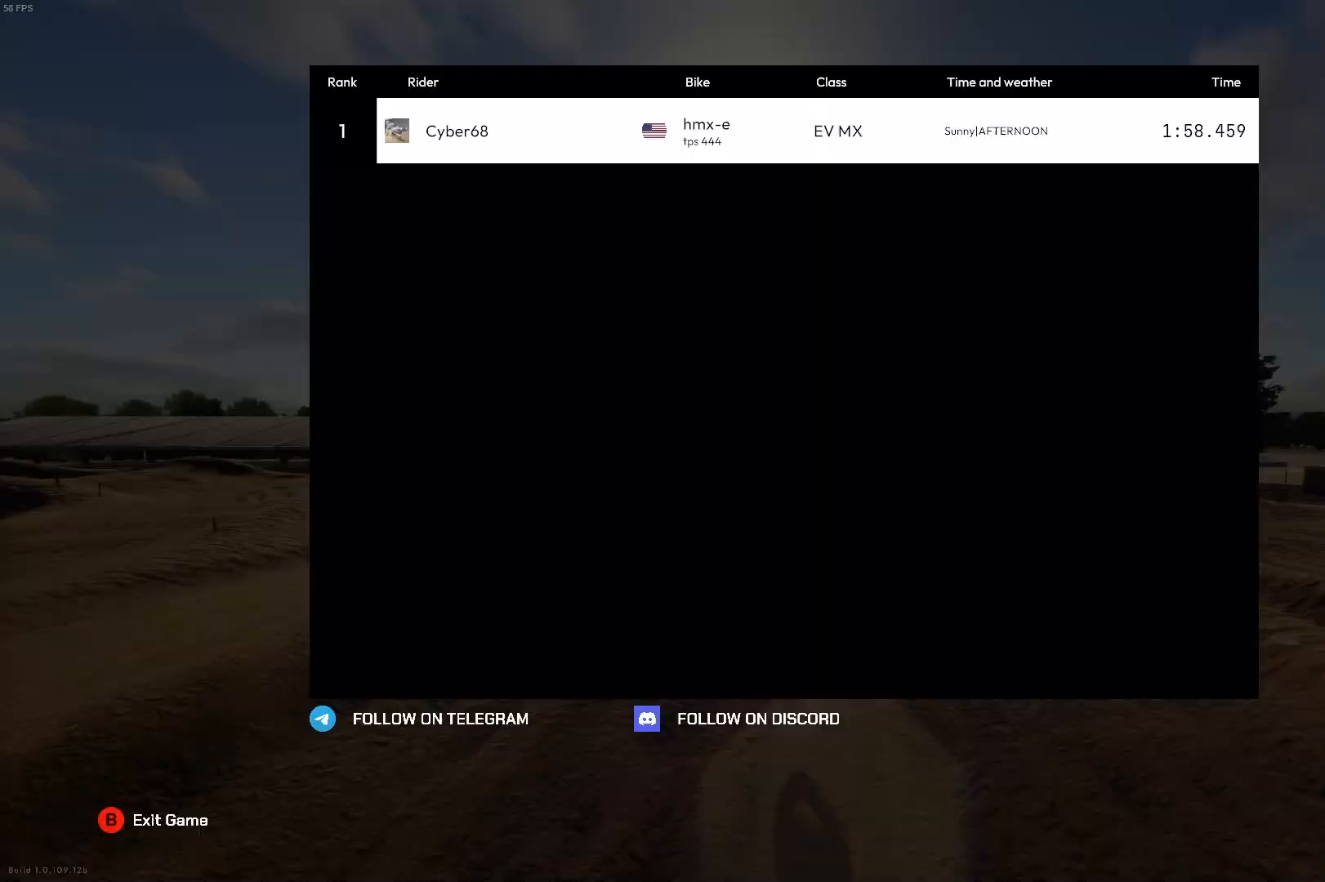
{"buttons": [], "left_stick": "center", "right_stick": "center", "events": []}
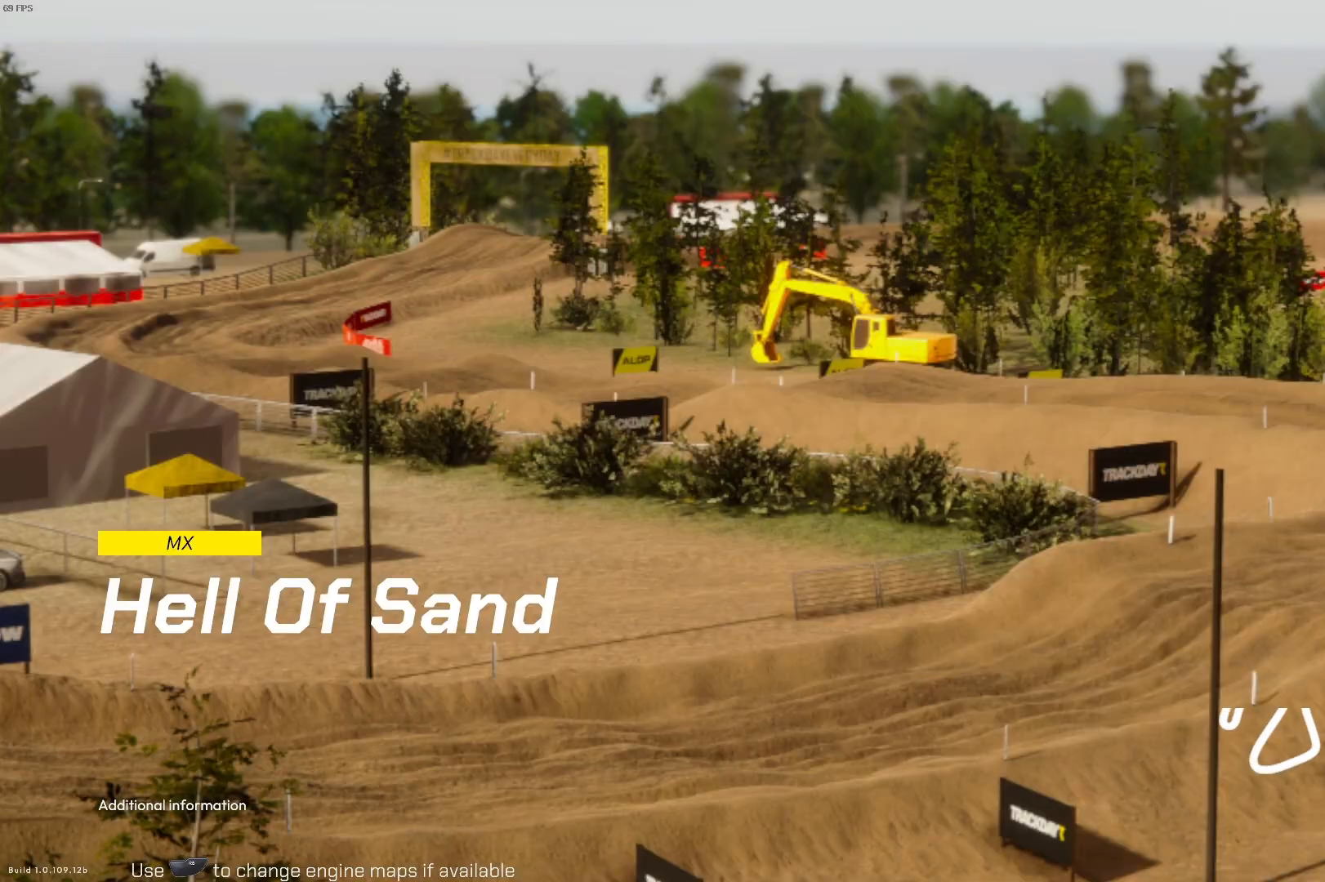
{"buttons": [], "left_stick": "center", "right_stick": "center", "events": []}
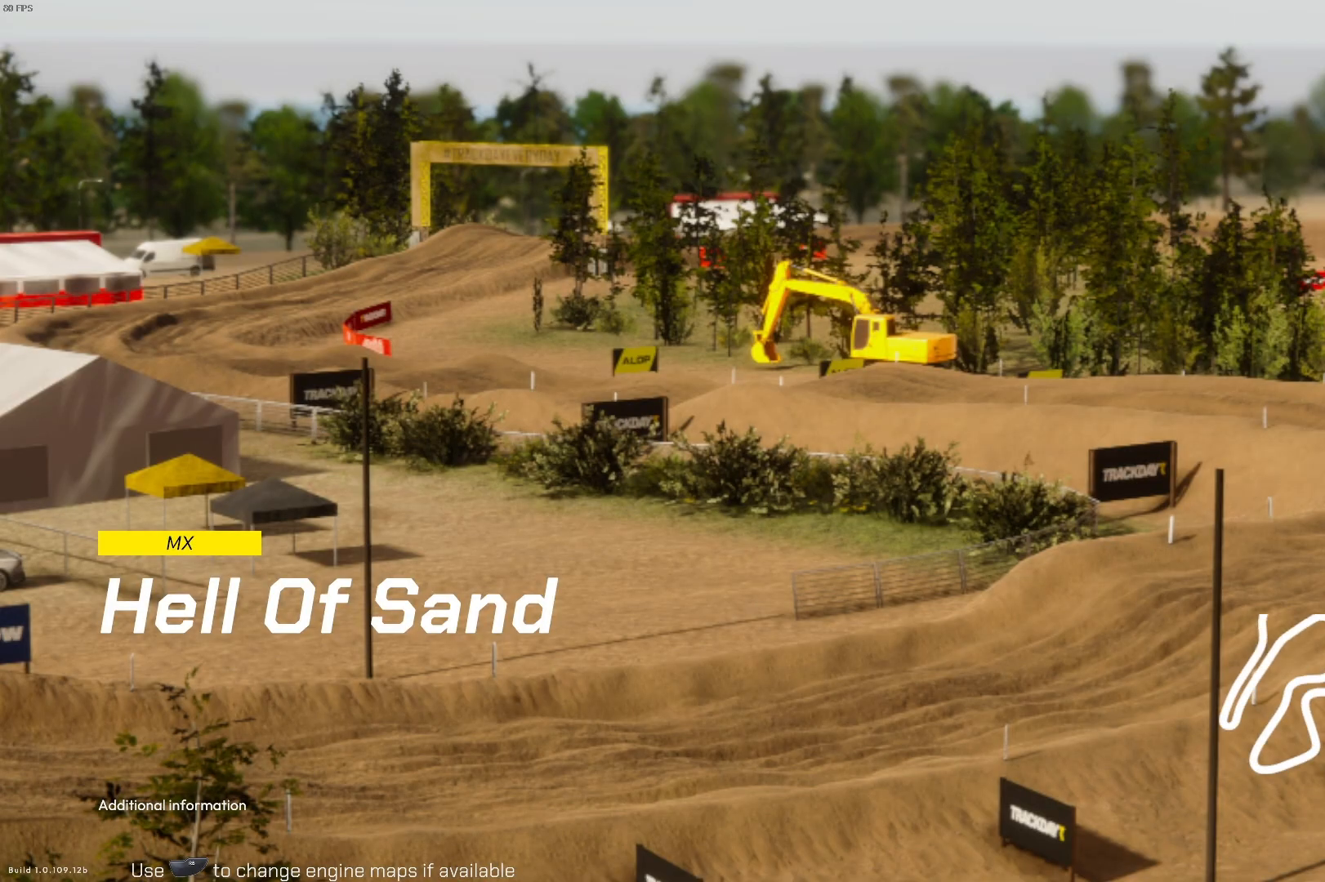
{"buttons": [], "left_stick": "center", "right_stick": "center", "events": []}
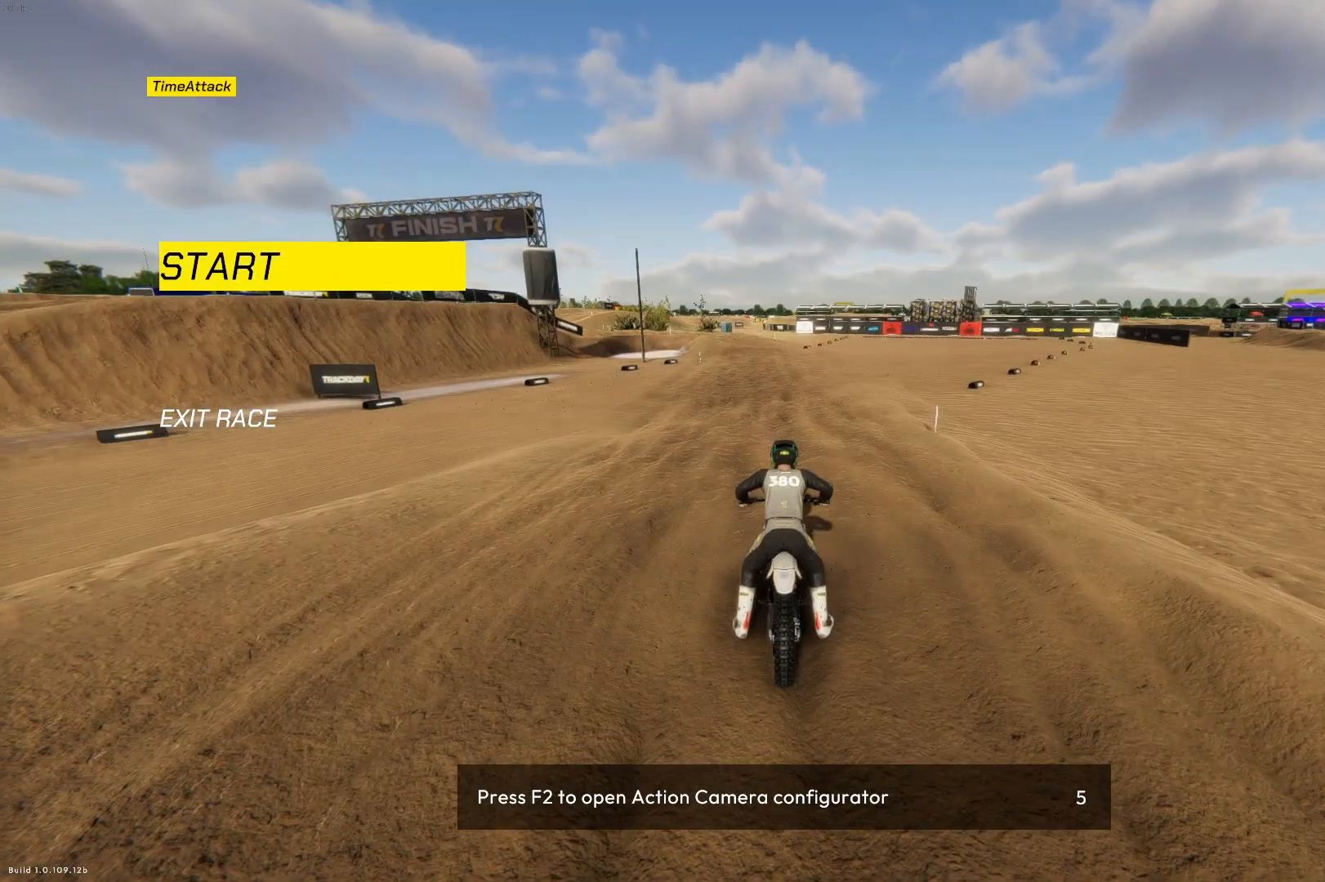
{"buttons": [], "left_stick": "center", "right_stick": "center", "events": [[333, "left_stick", "down"], [400, "left_stick", "center"]]}
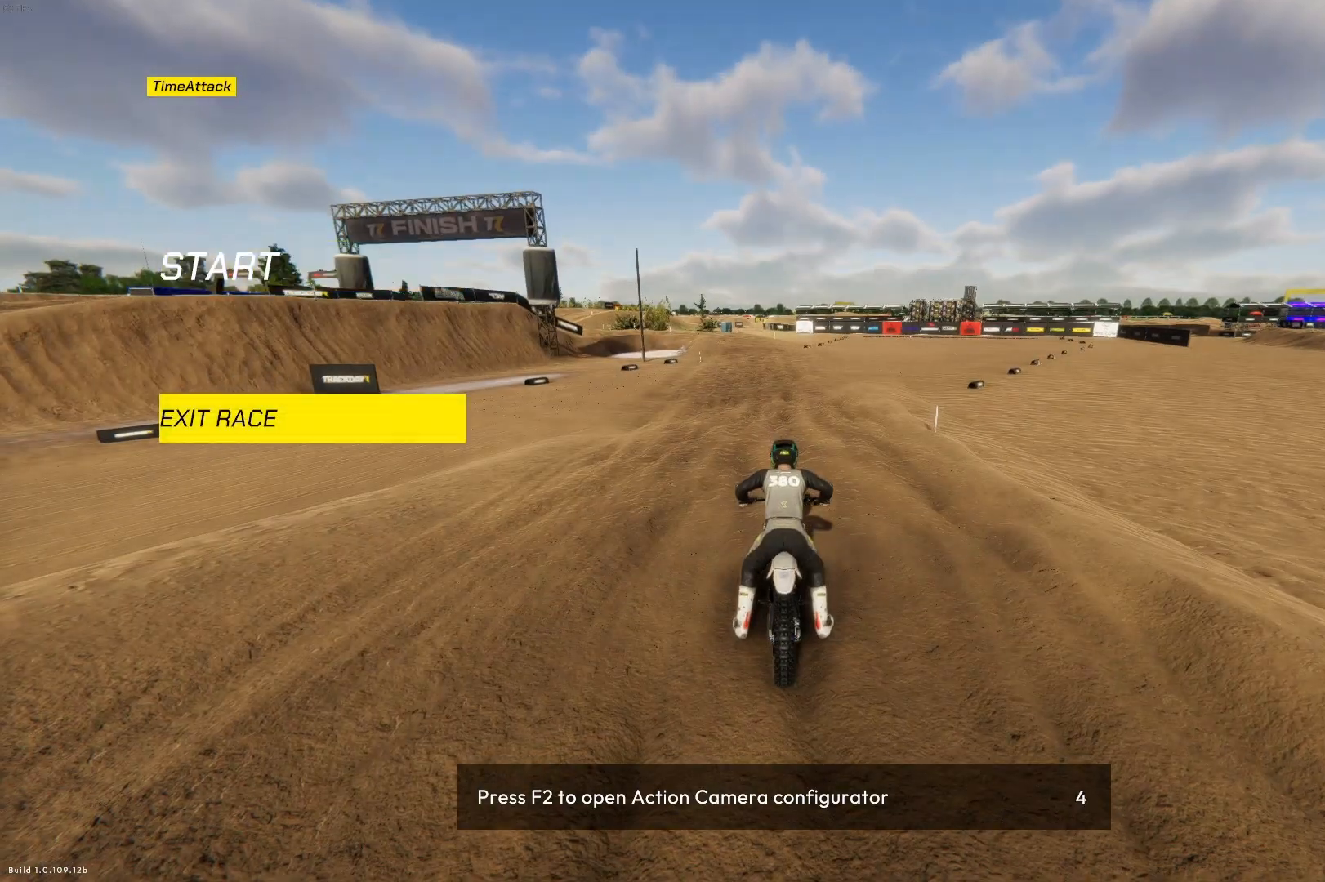
{"buttons": [], "left_stick": "center", "right_stick": "center", "events": [[100, "CROSS", "down"], [200, "CROSS", "up"]]}